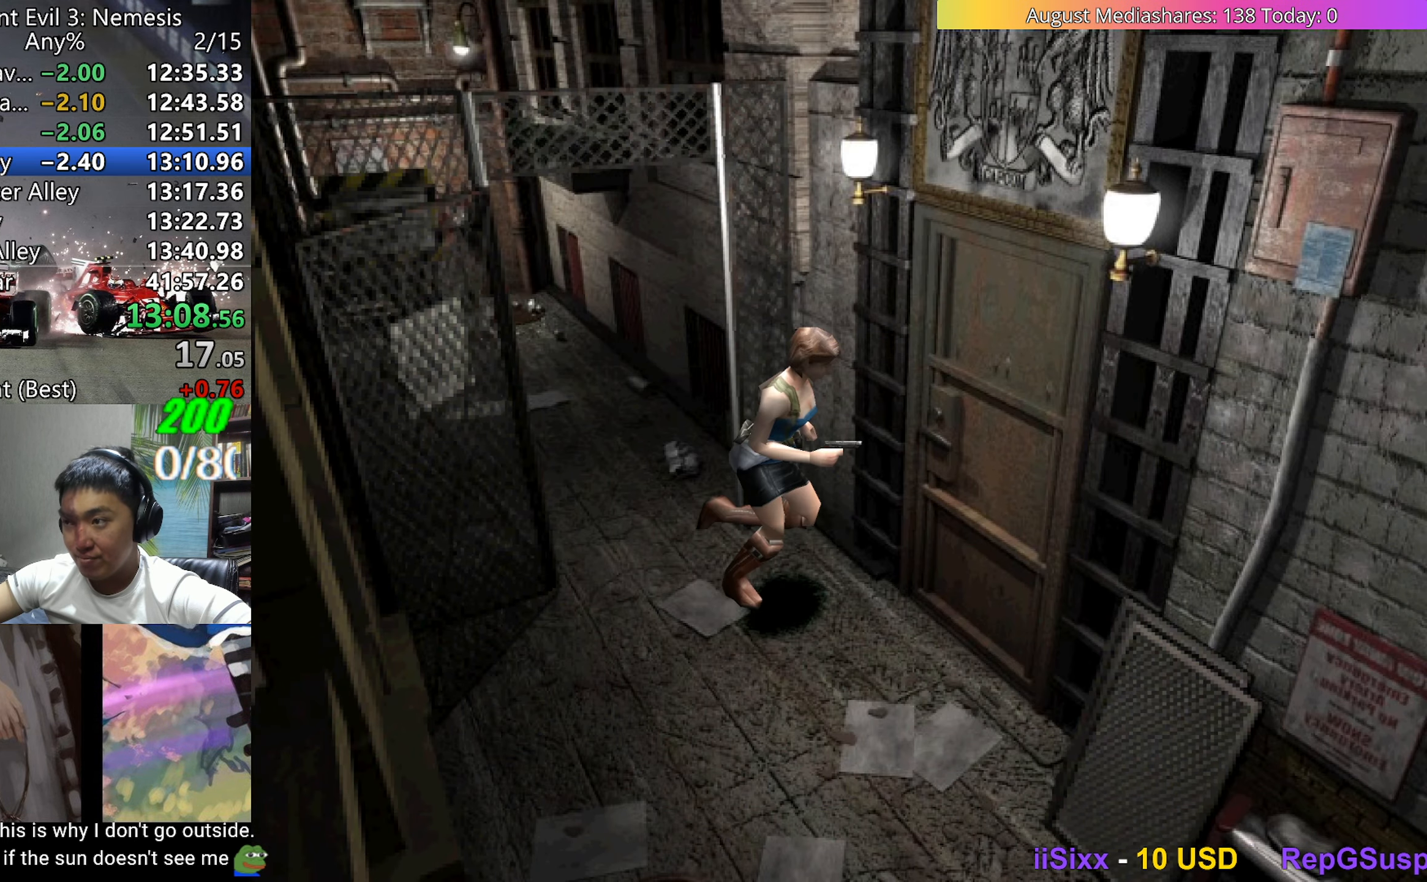
Gameplay with keyboard; each line is a JSON object with the keys held at the frame after it. "events" lists presses ("down") and releases ("up") of "0", "a", "c", "d", "down", "left", "right", "s", "up", "v", "x" and "z" between this image and that frame as [ms after this image, input, new state], when the widget could be followed in between. No other keys are recorded. Mouse input is not recorded.
{"keys": ["up", "v"], "events": [[50, "left", "down"], [250, "left", "up"], [283, "c", "up"], [333, "v", "up"], [383, "a", "down"], [433, "a", "up"], [433, "v", "down"]]}
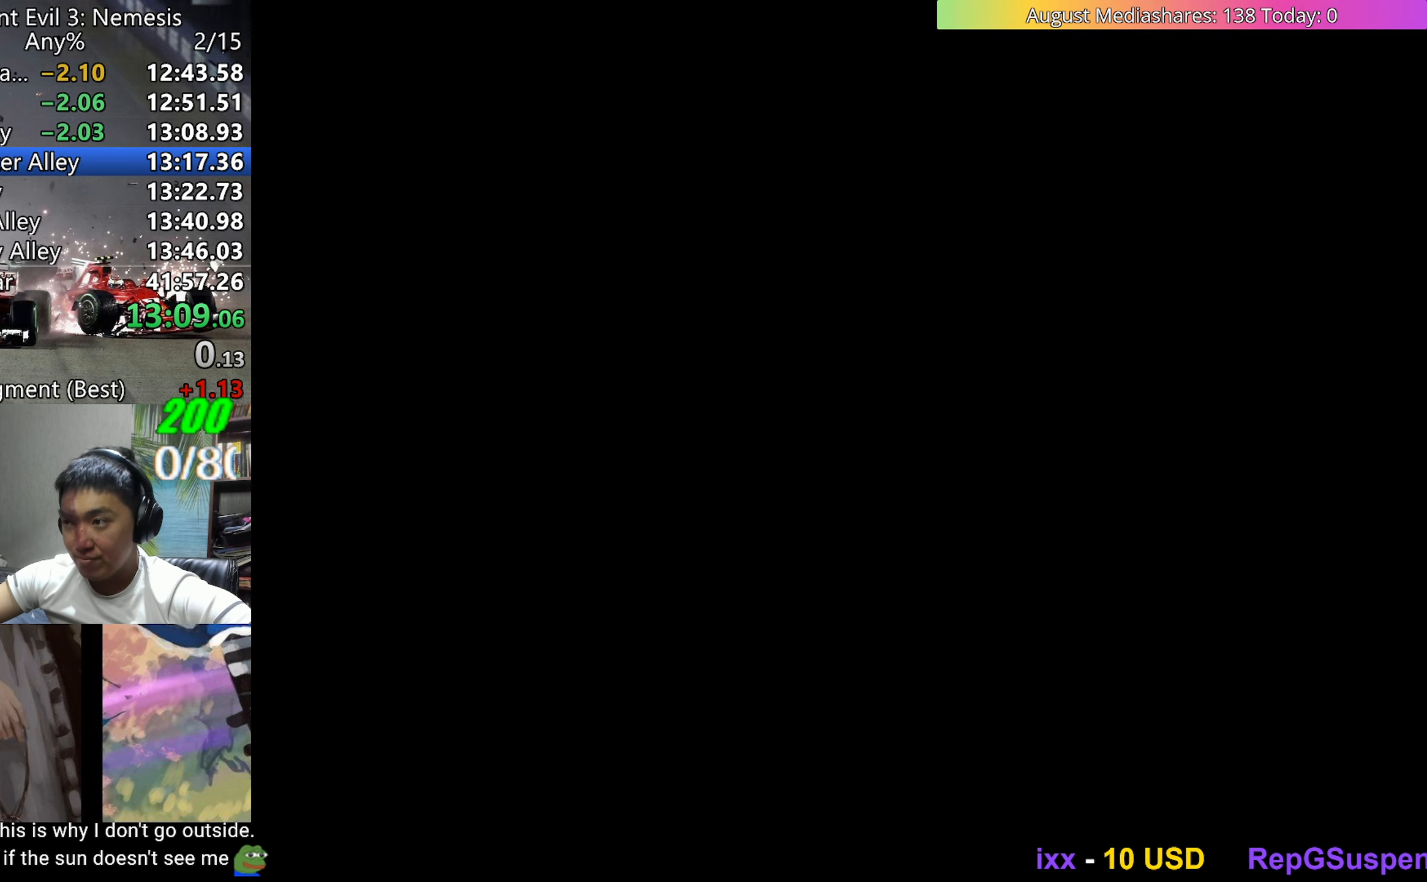
{"keys": ["up", "v"], "events": []}
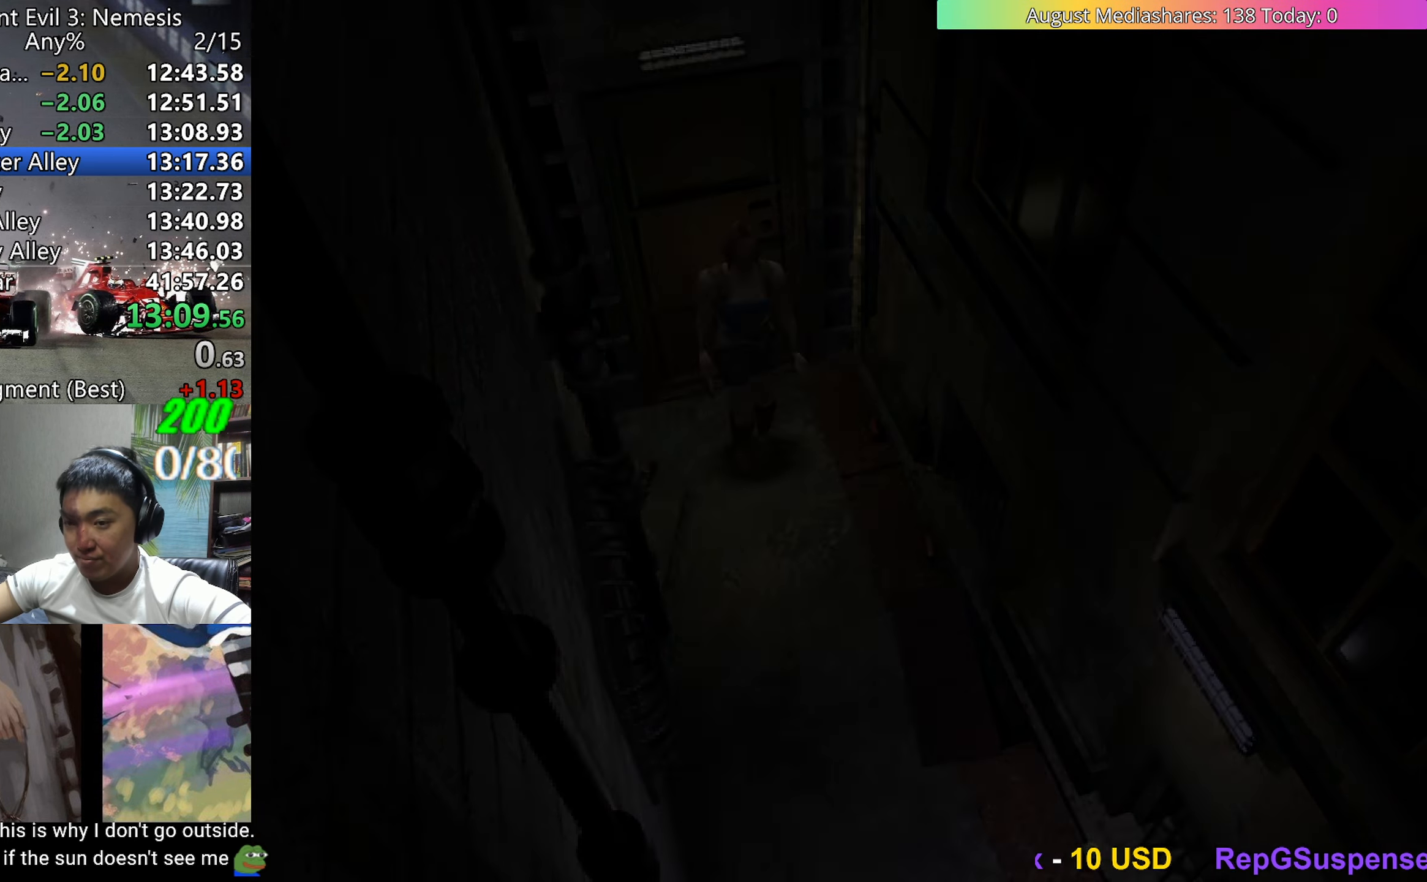
{"keys": ["up", "v"], "events": [[217, "left", "down"], [267, "left", "up"]]}
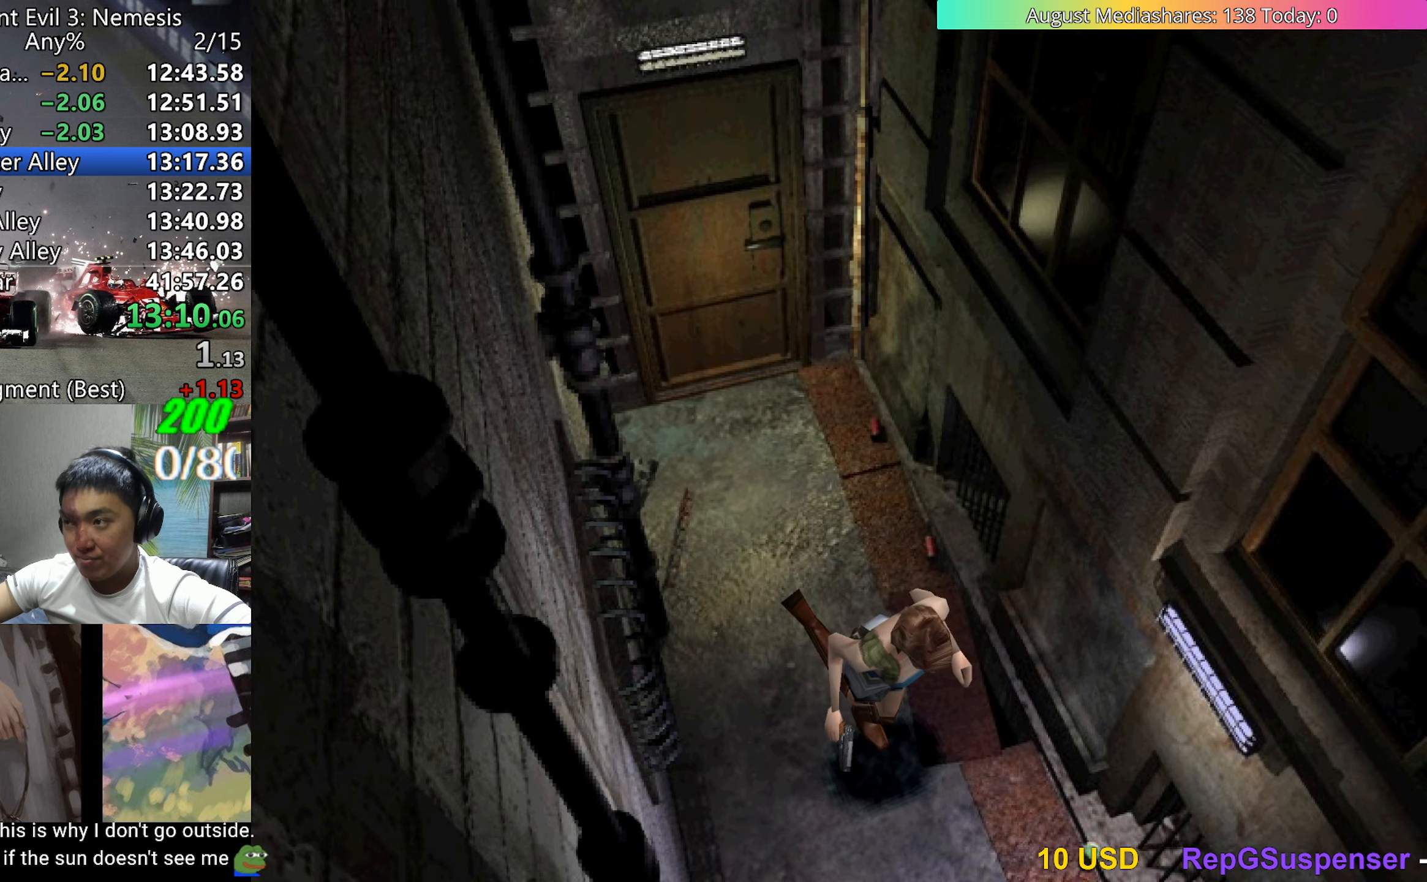
{"keys": ["up", "v"], "events": []}
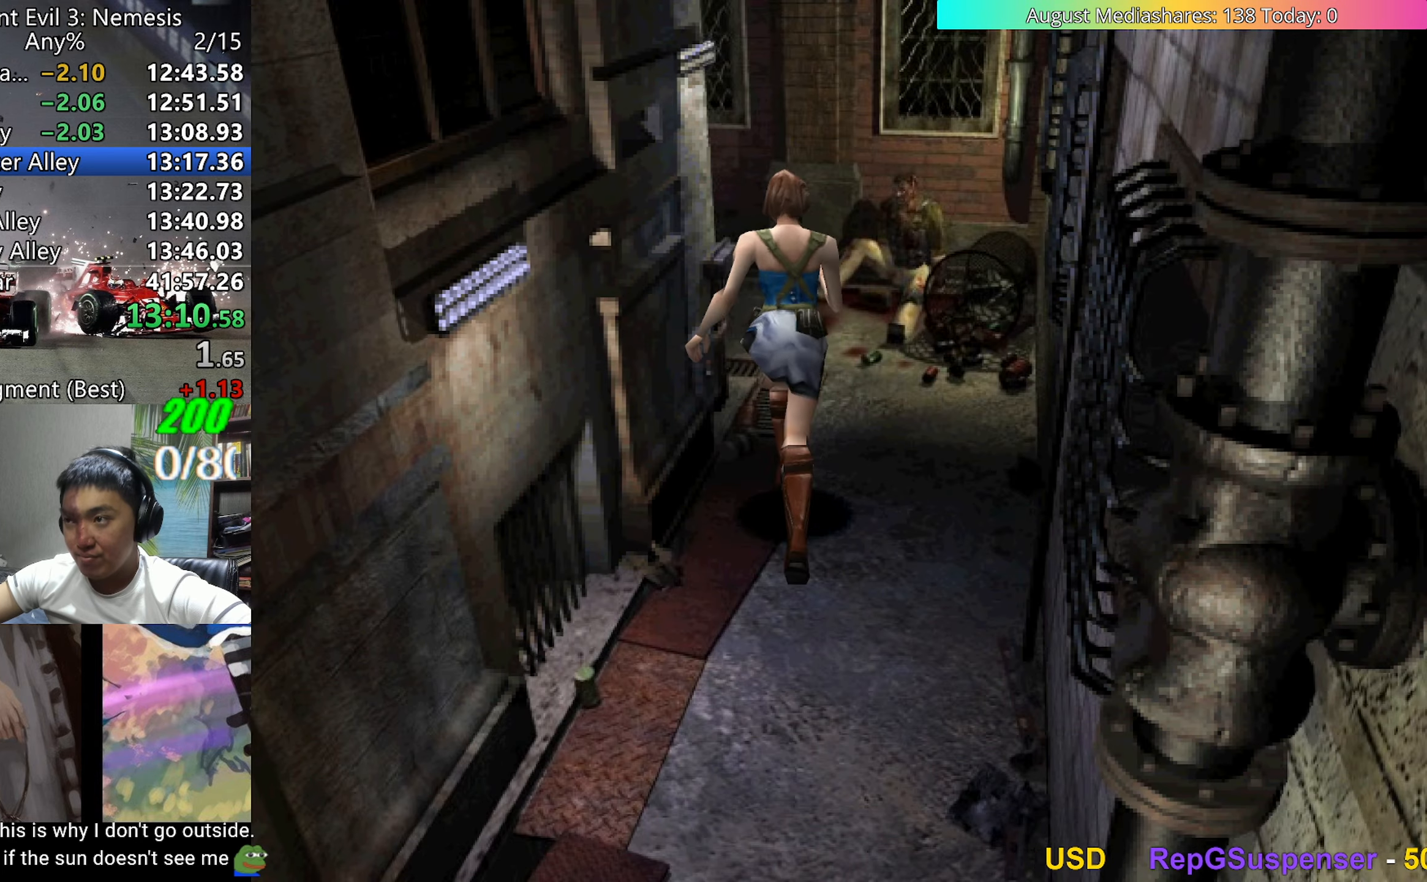
{"keys": ["left", "up", "v"], "events": [[167, "left", "down"]]}
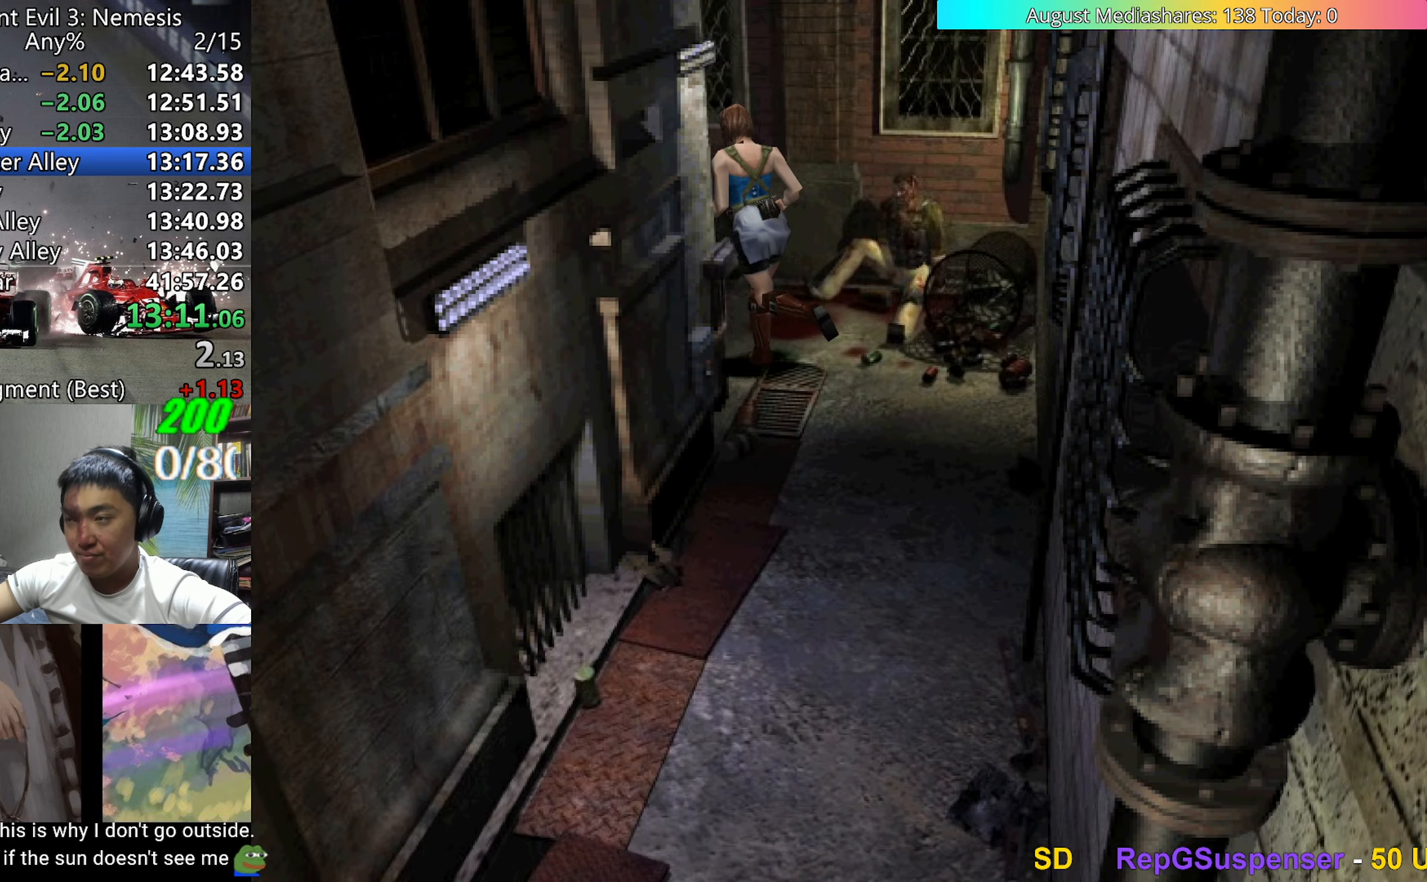
{"keys": ["up", "v"], "events": [[217, "left", "up"]]}
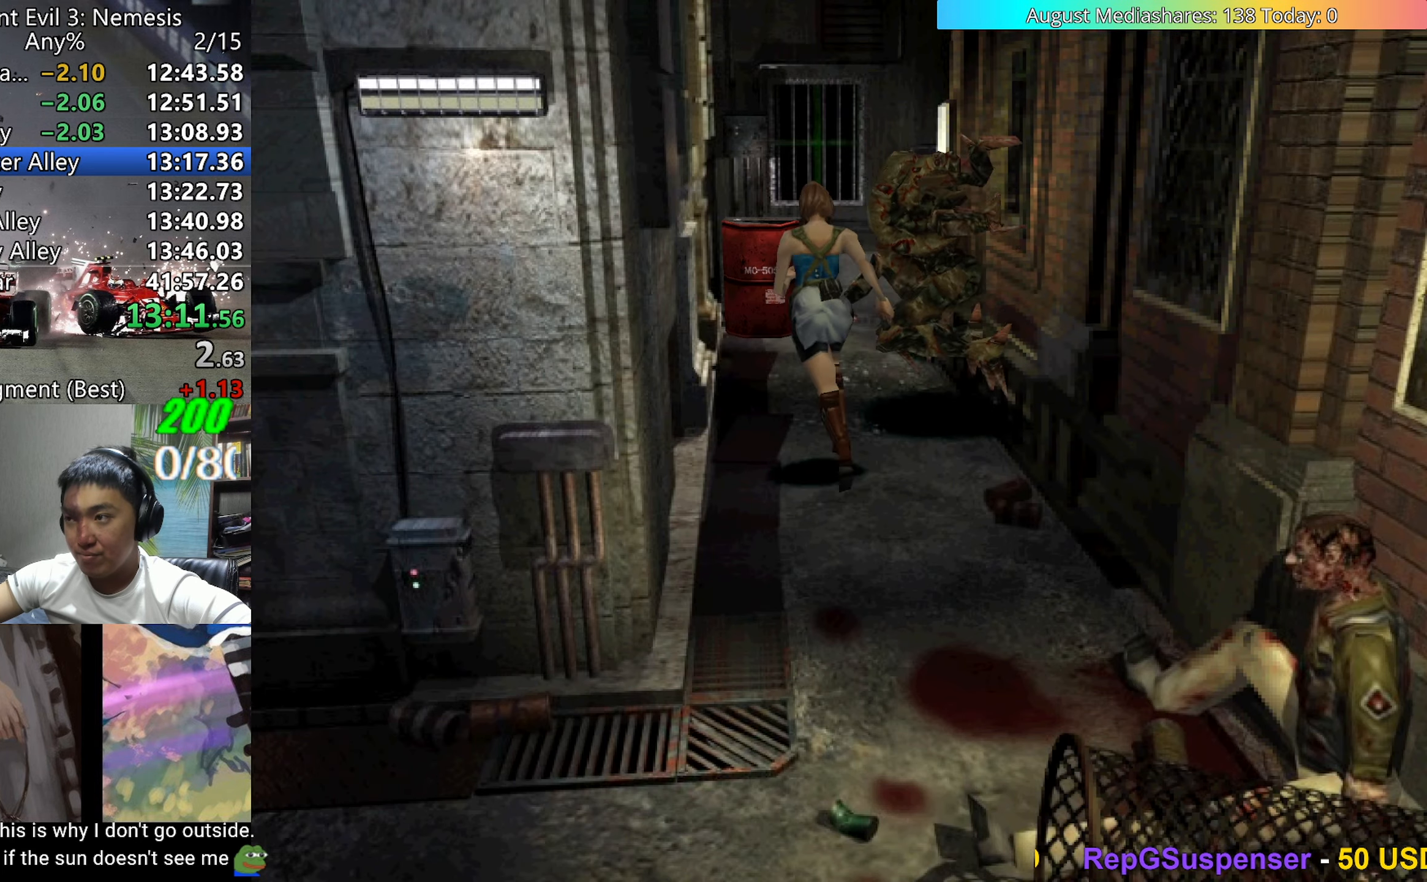
{"keys": ["right", "up", "v"], "events": [[50, "right", "down"], [150, "right", "up"], [483, "right", "down"]]}
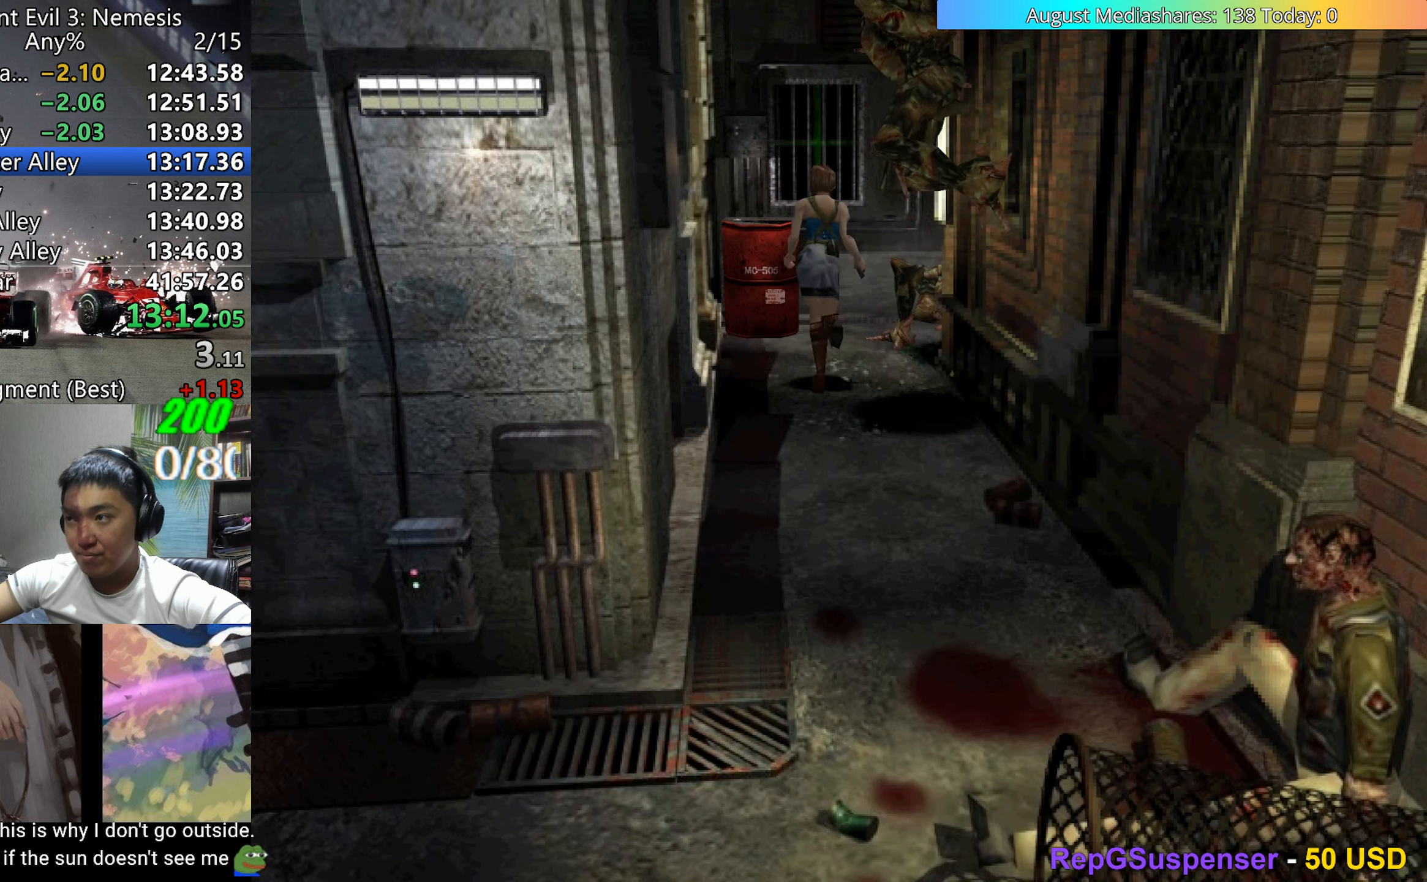
{"keys": ["right", "up", "v"], "events": []}
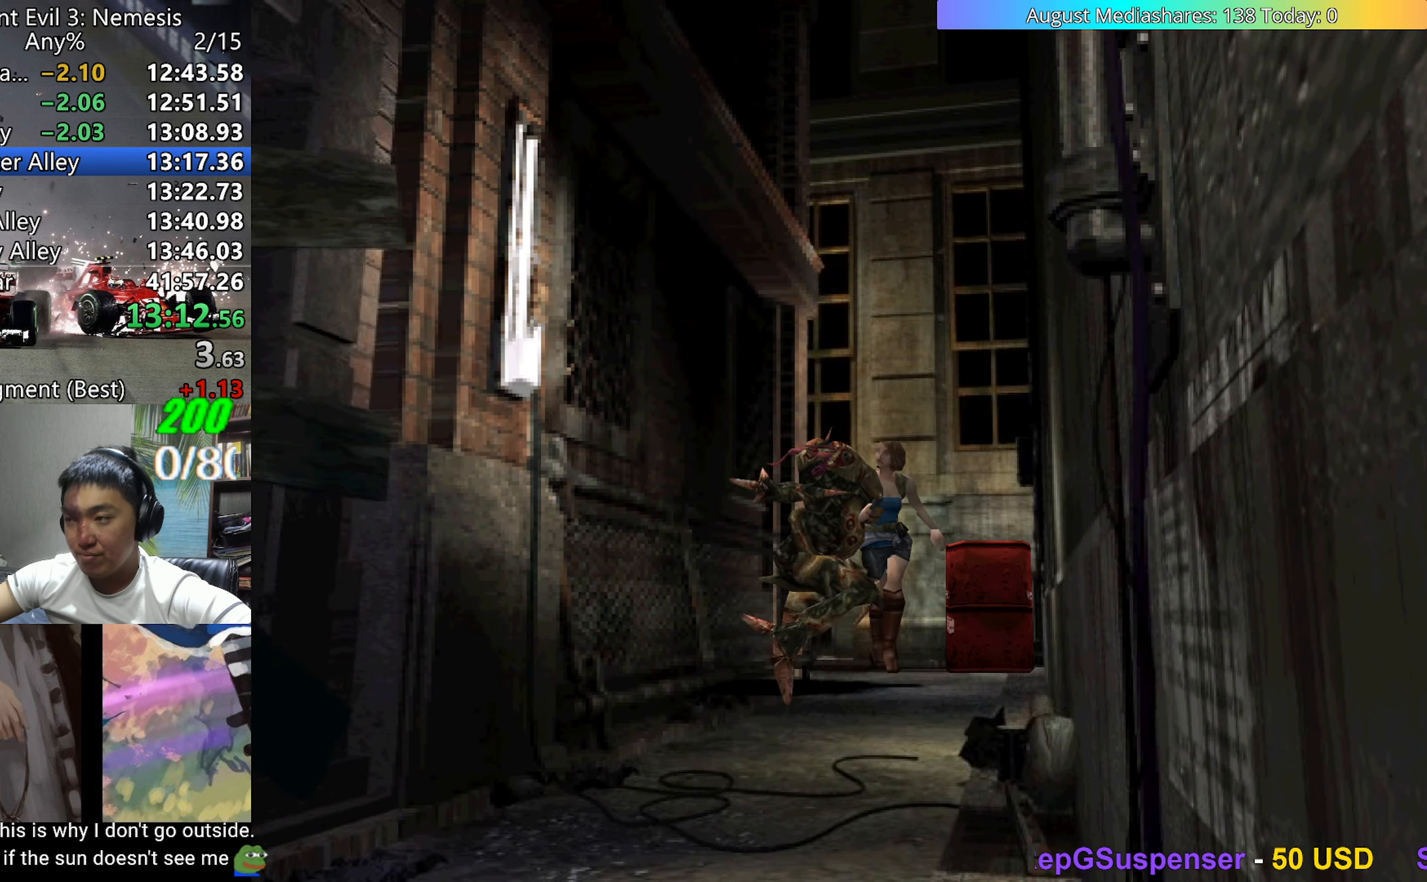
{"keys": ["up", "v"], "events": [[33, "right", "up"]]}
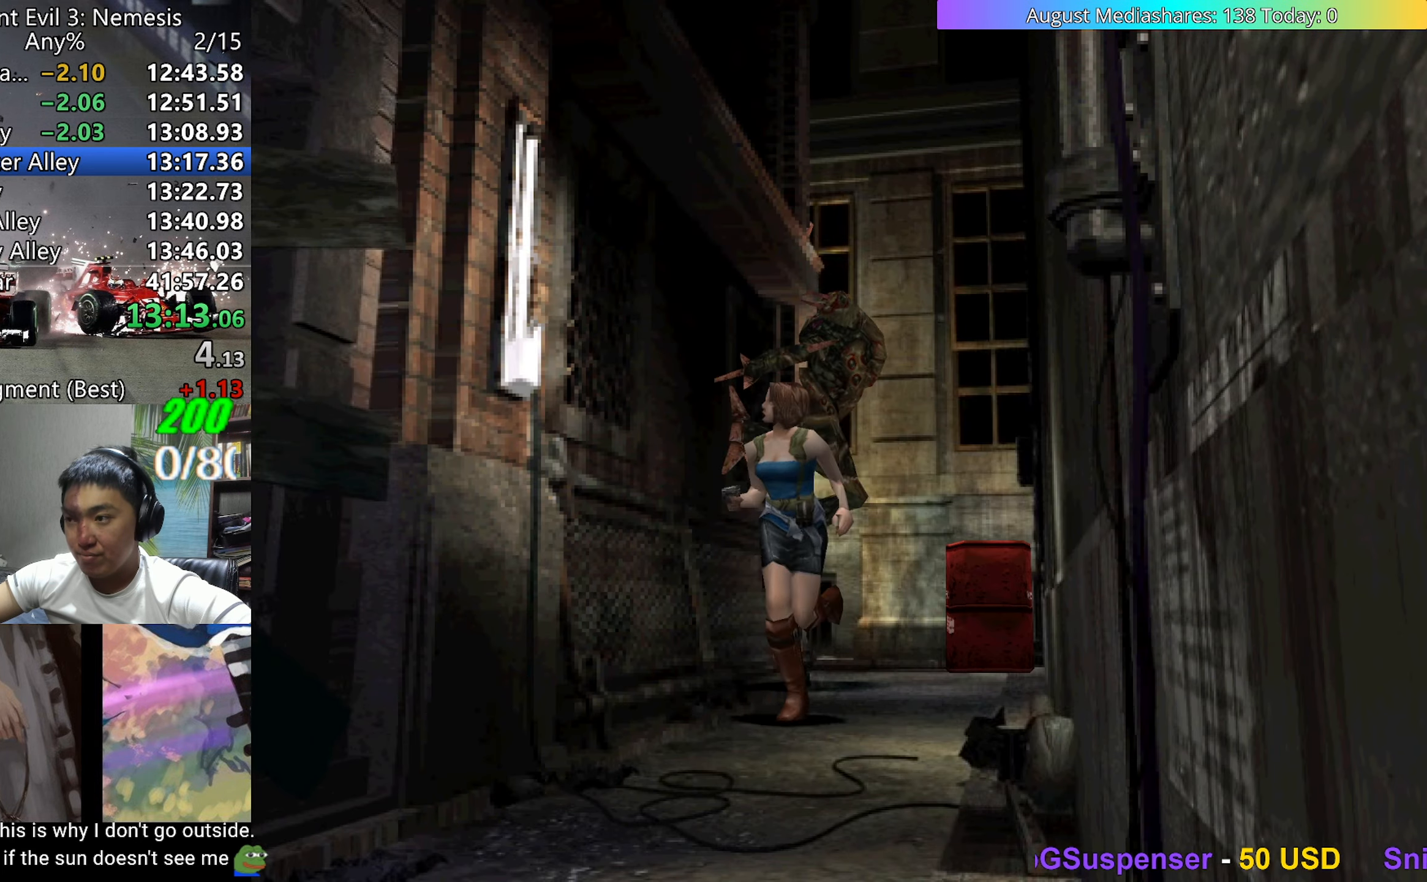
{"keys": ["up", "v"], "events": [[333, "left", "down"], [383, "left", "up"]]}
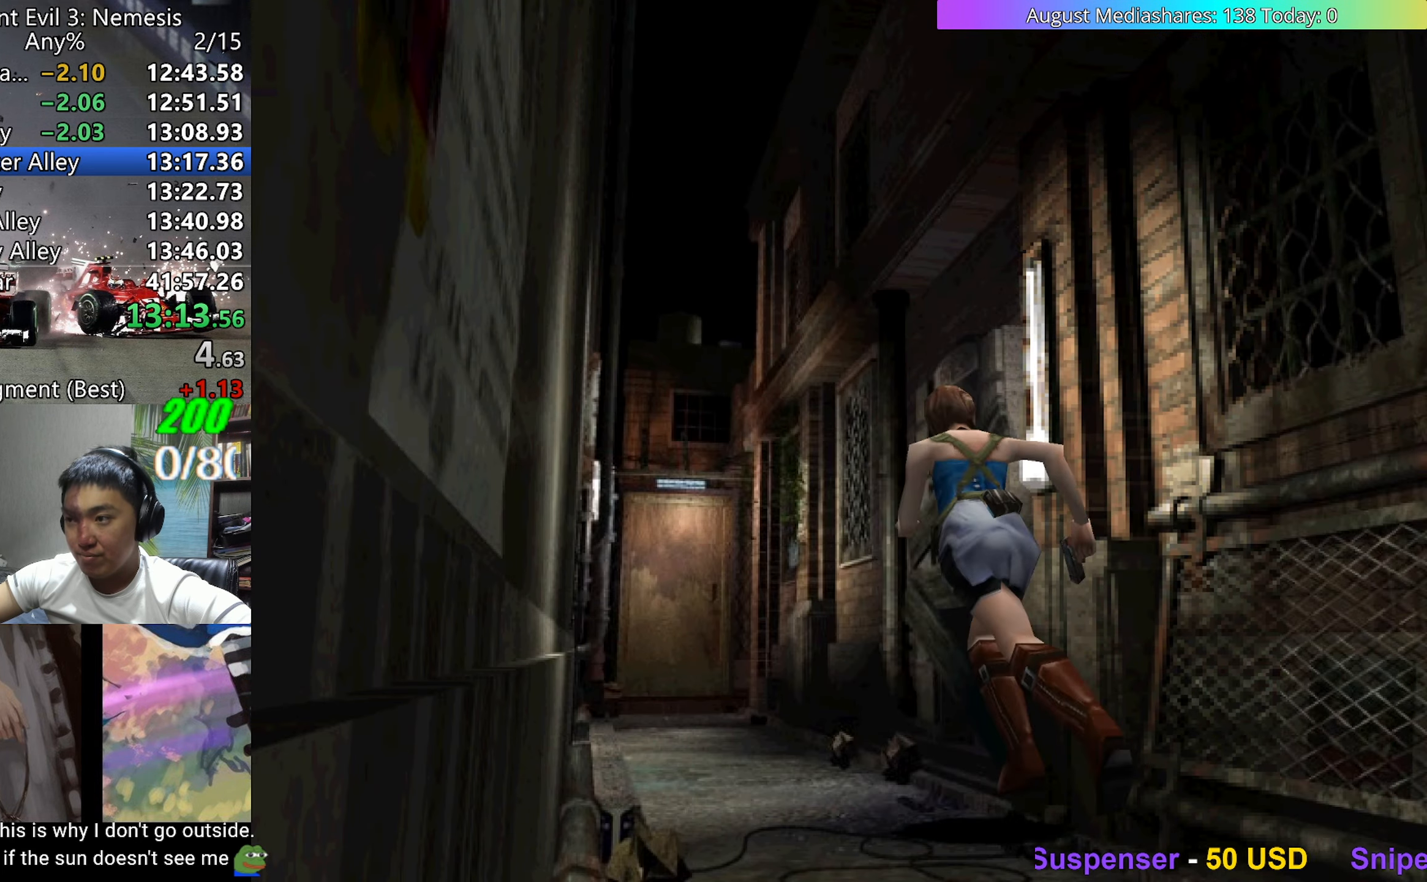
{"keys": ["up", "v"], "events": [[300, "left", "down"], [350, "left", "up"]]}
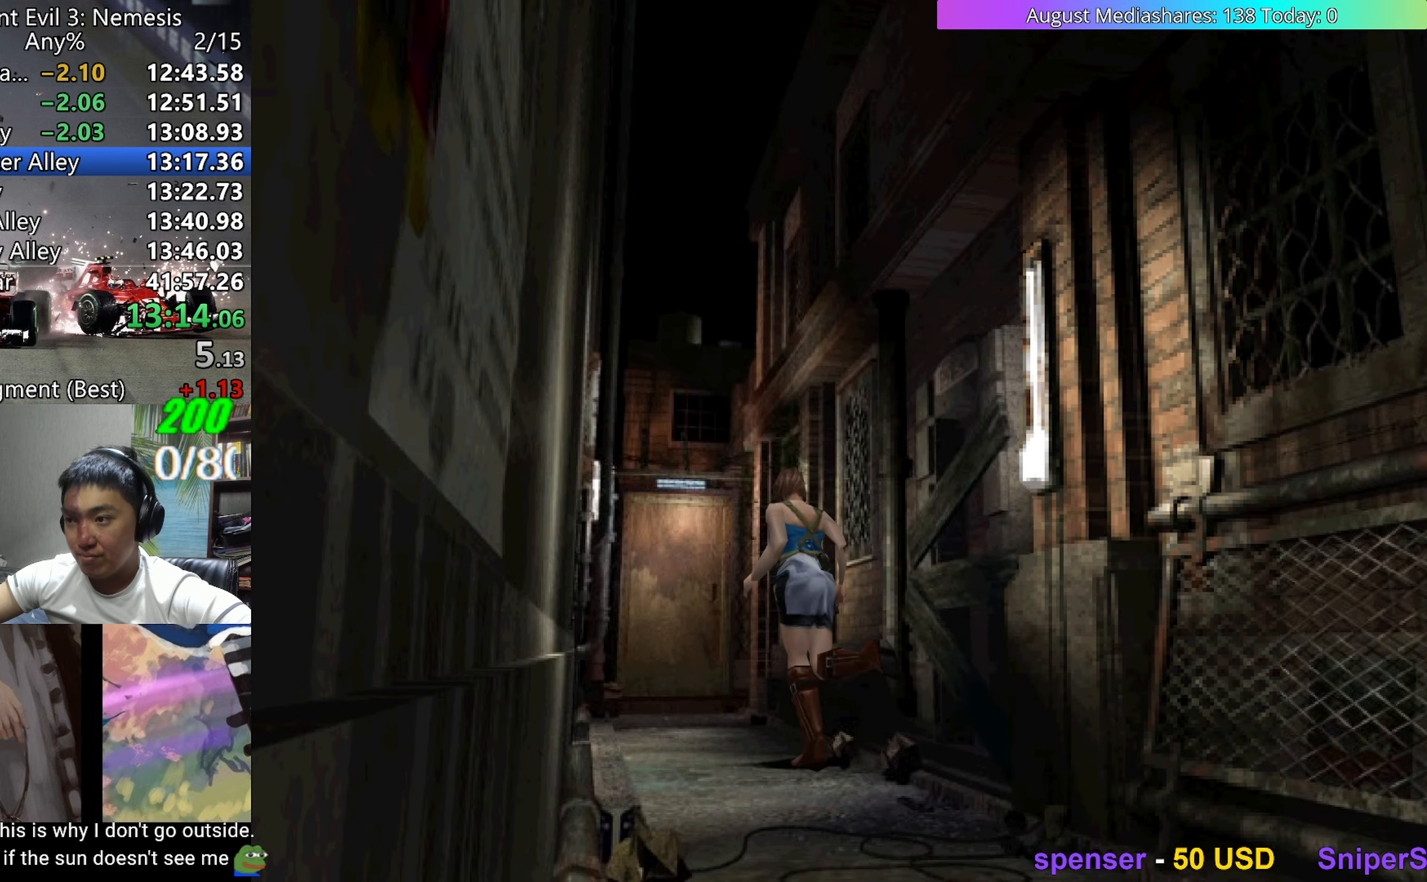
{"keys": ["up", "v"], "events": [[133, "right", "down"], [217, "right", "up"]]}
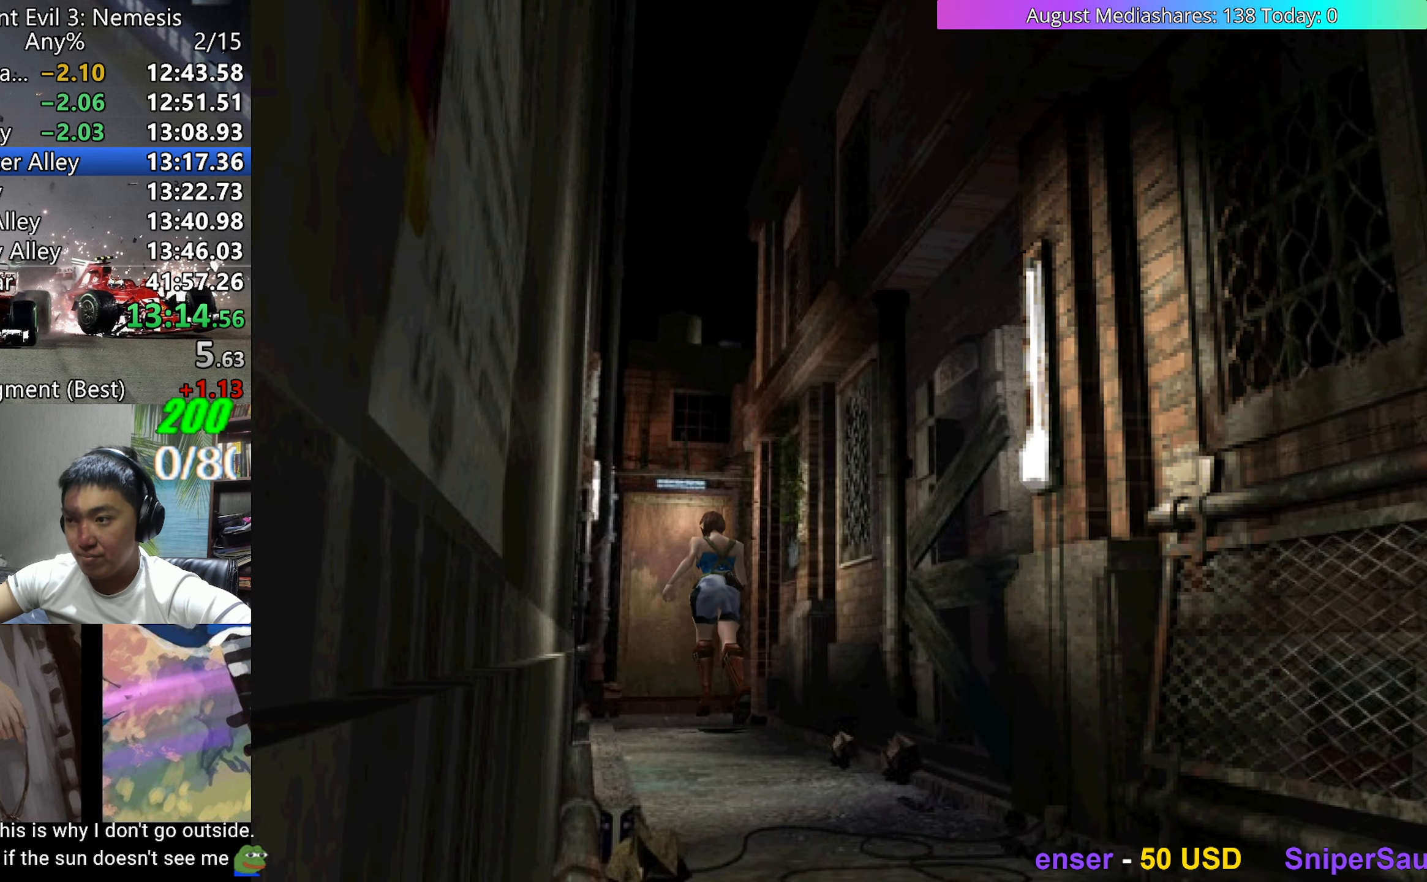
{"keys": ["c", "up", "v"], "events": [[17, "c", "down"]]}
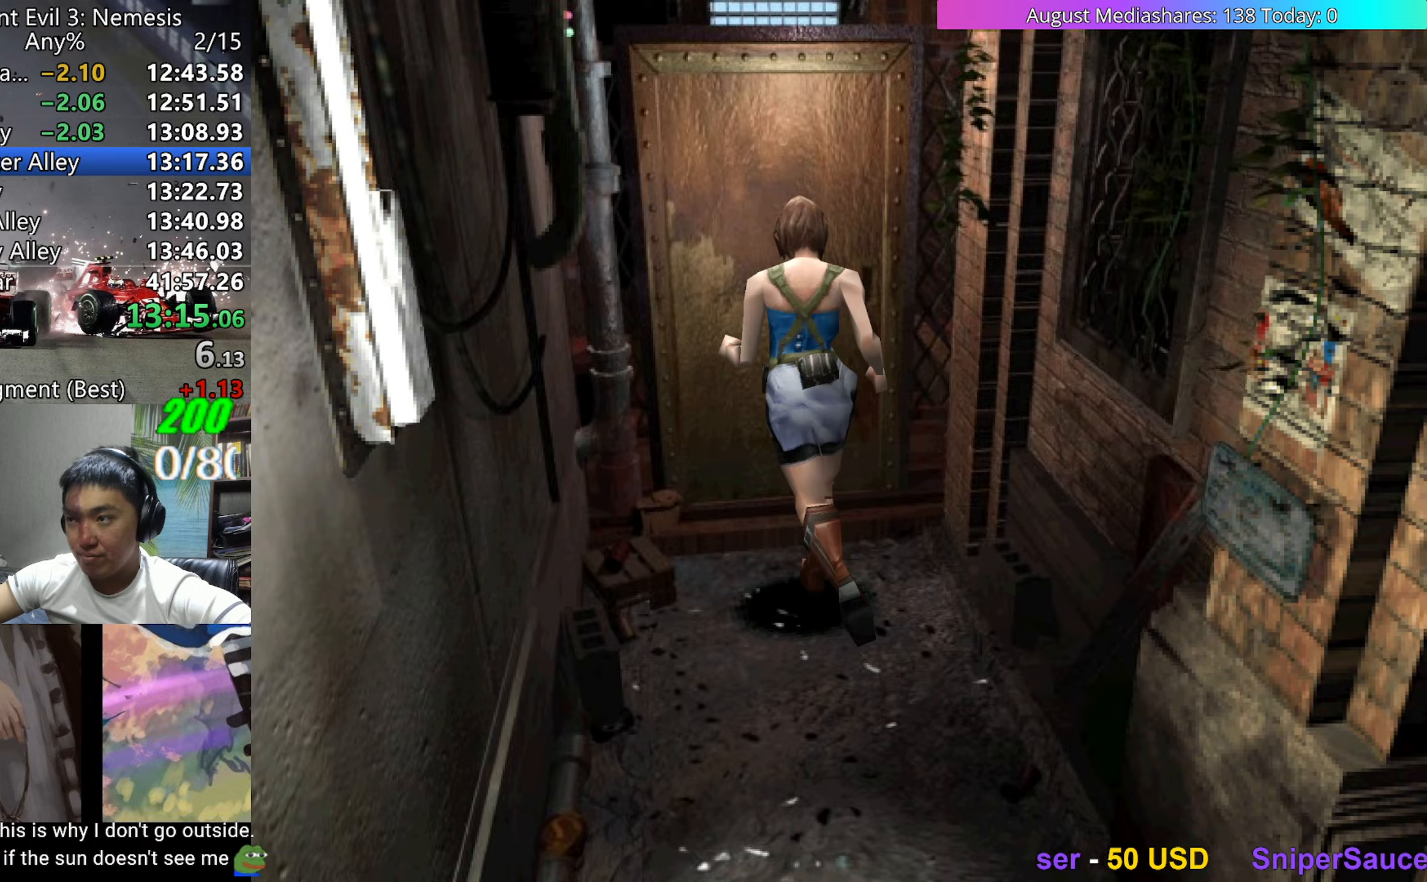
{"keys": ["up", "v"], "events": [[200, "a", "down"], [250, "a", "up"], [483, "c", "up"]]}
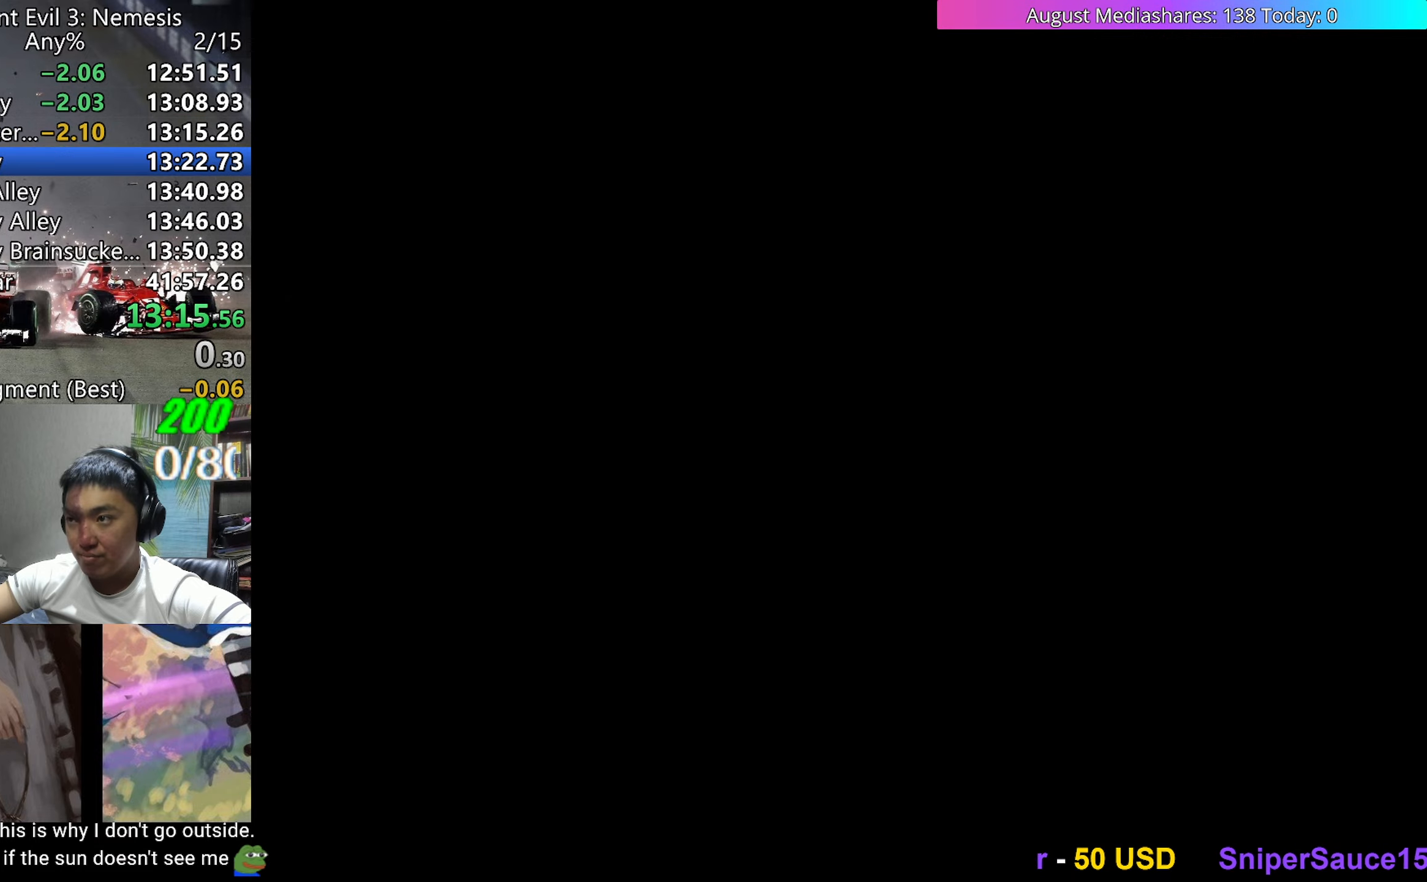
{"keys": ["up", "v"], "events": []}
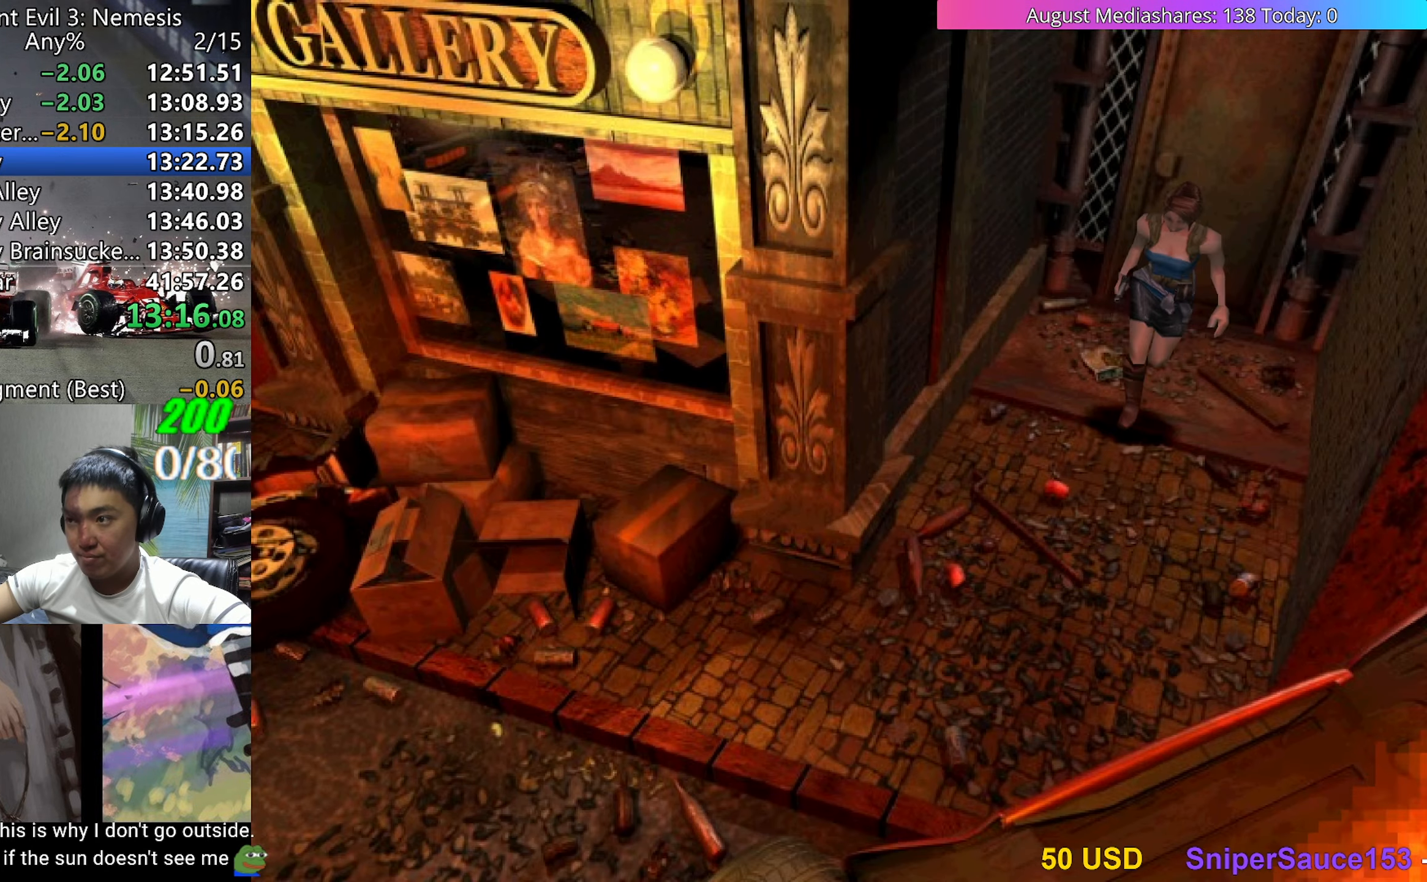
{"keys": ["right", "up", "v"], "events": [[333, "right", "down"]]}
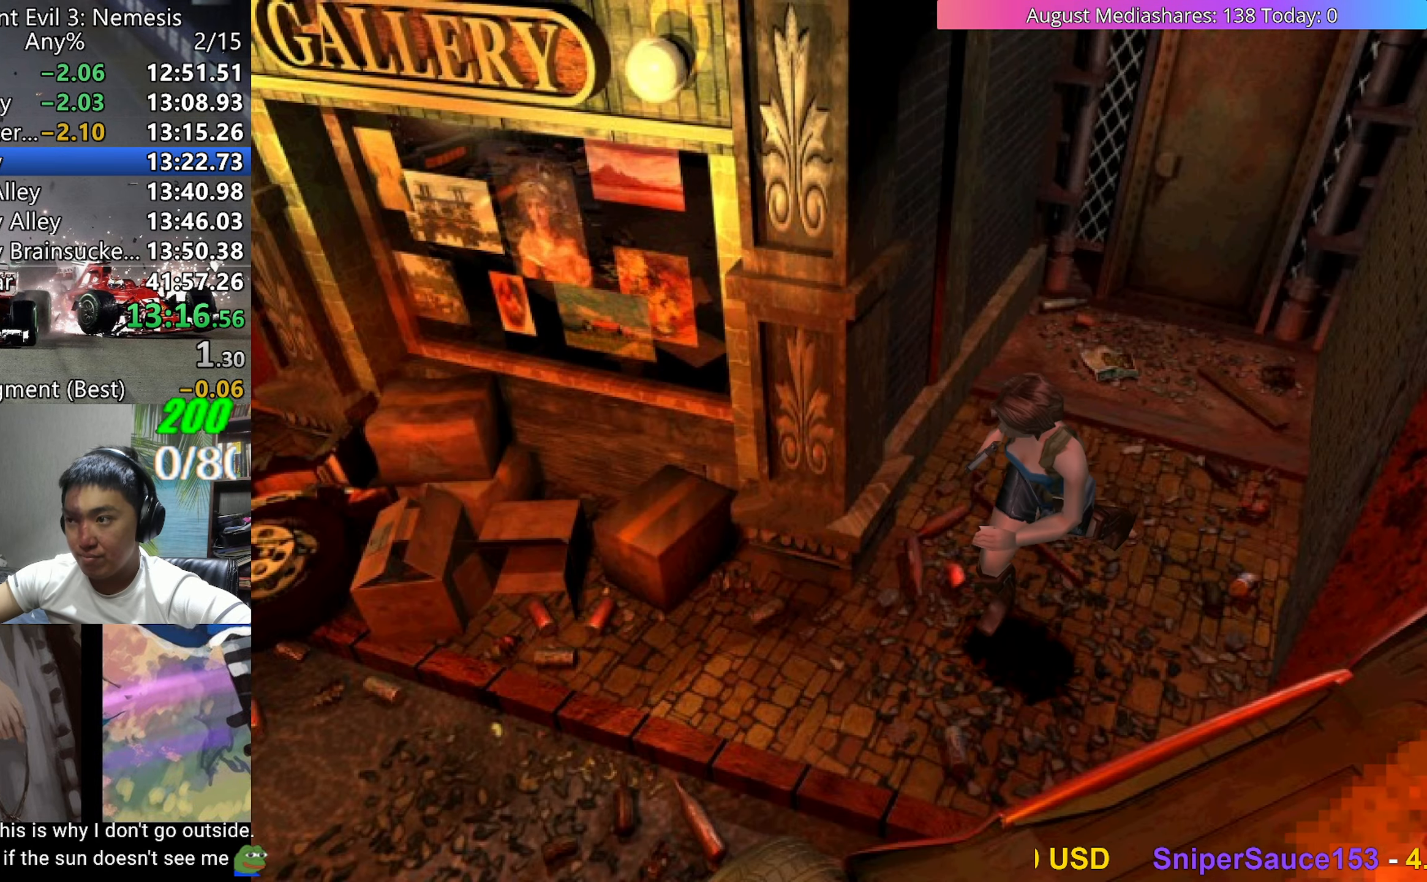
{"keys": ["up", "v"], "events": [[250, "right", "up"]]}
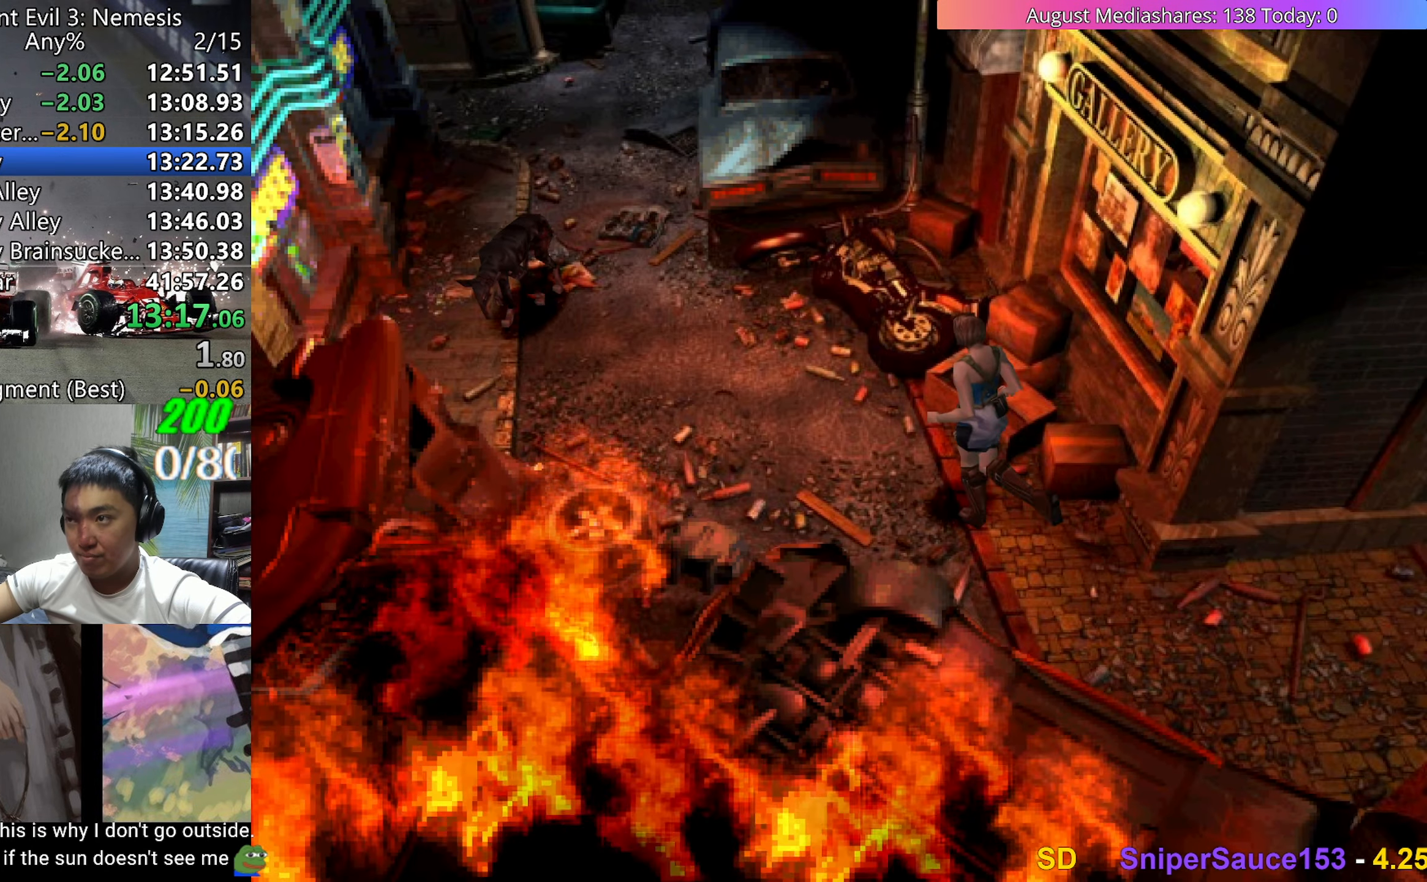
{"keys": ["up", "v"], "events": [[133, "left", "down"], [217, "left", "up"]]}
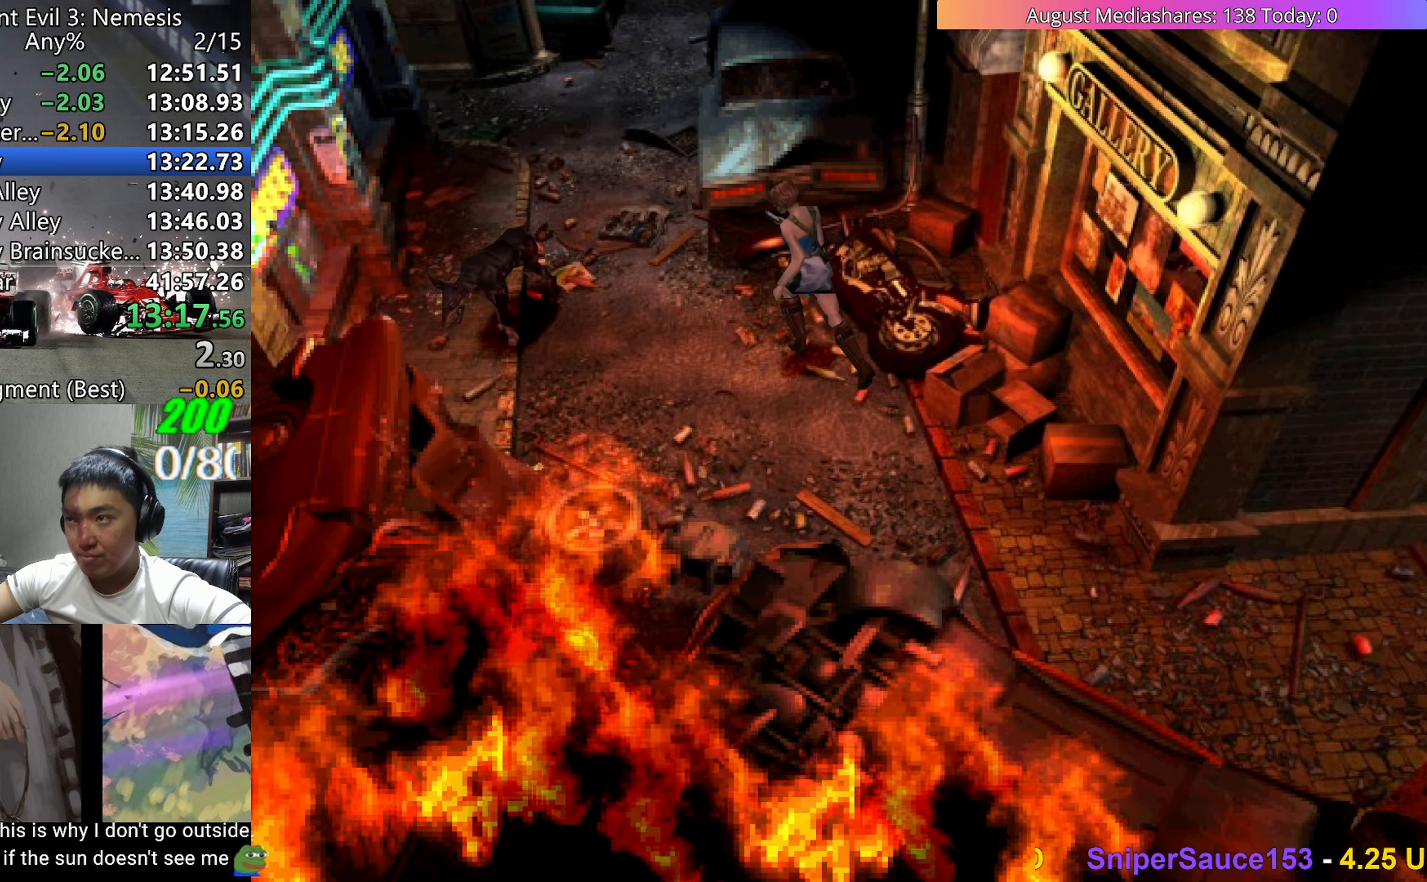
{"keys": ["up", "v"], "events": []}
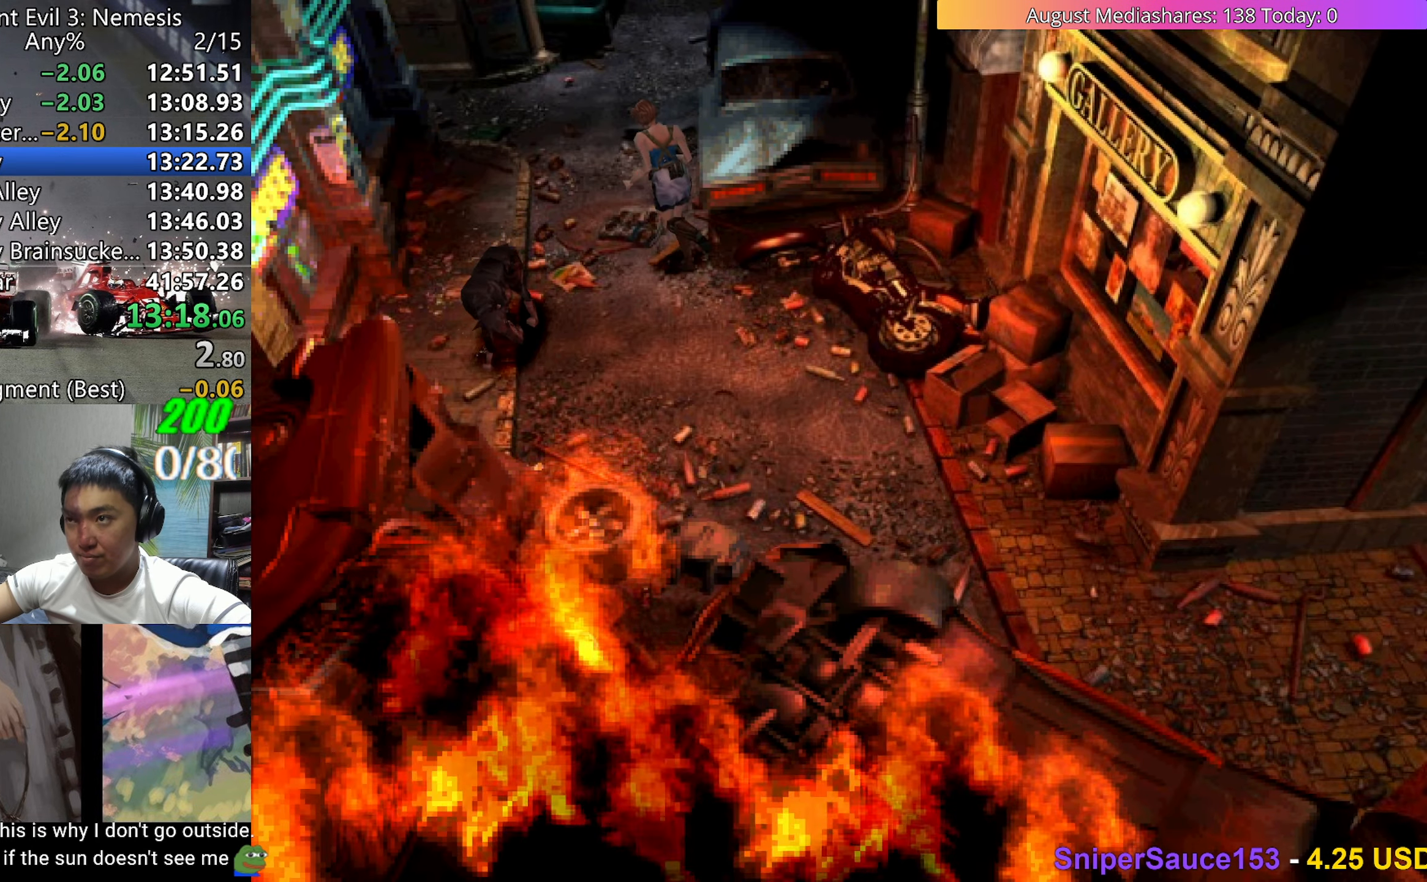
{"keys": ["up", "v"], "events": []}
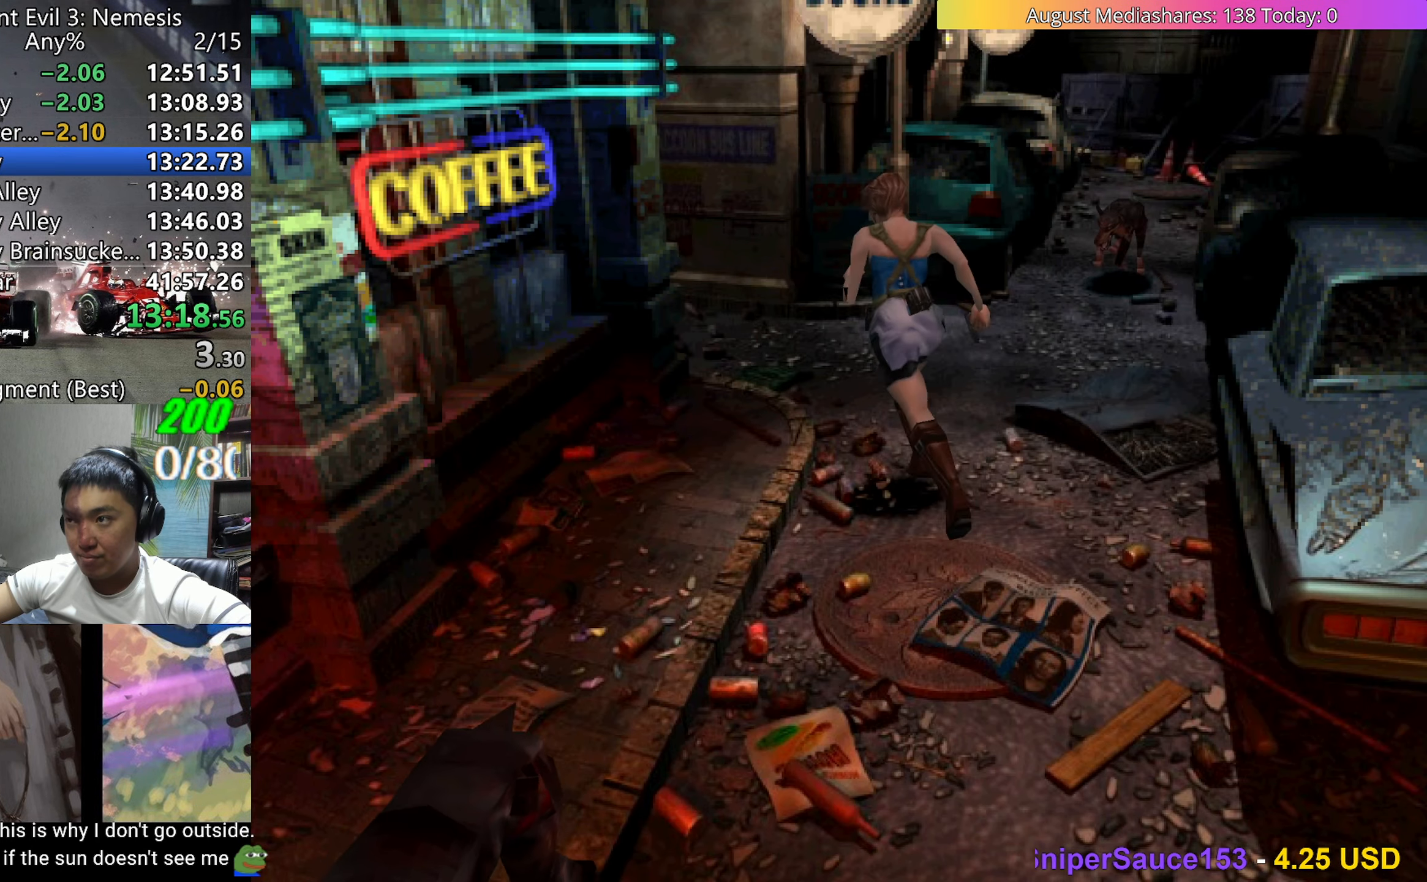
{"keys": ["left", "up", "v"], "events": [[467, "left", "down"]]}
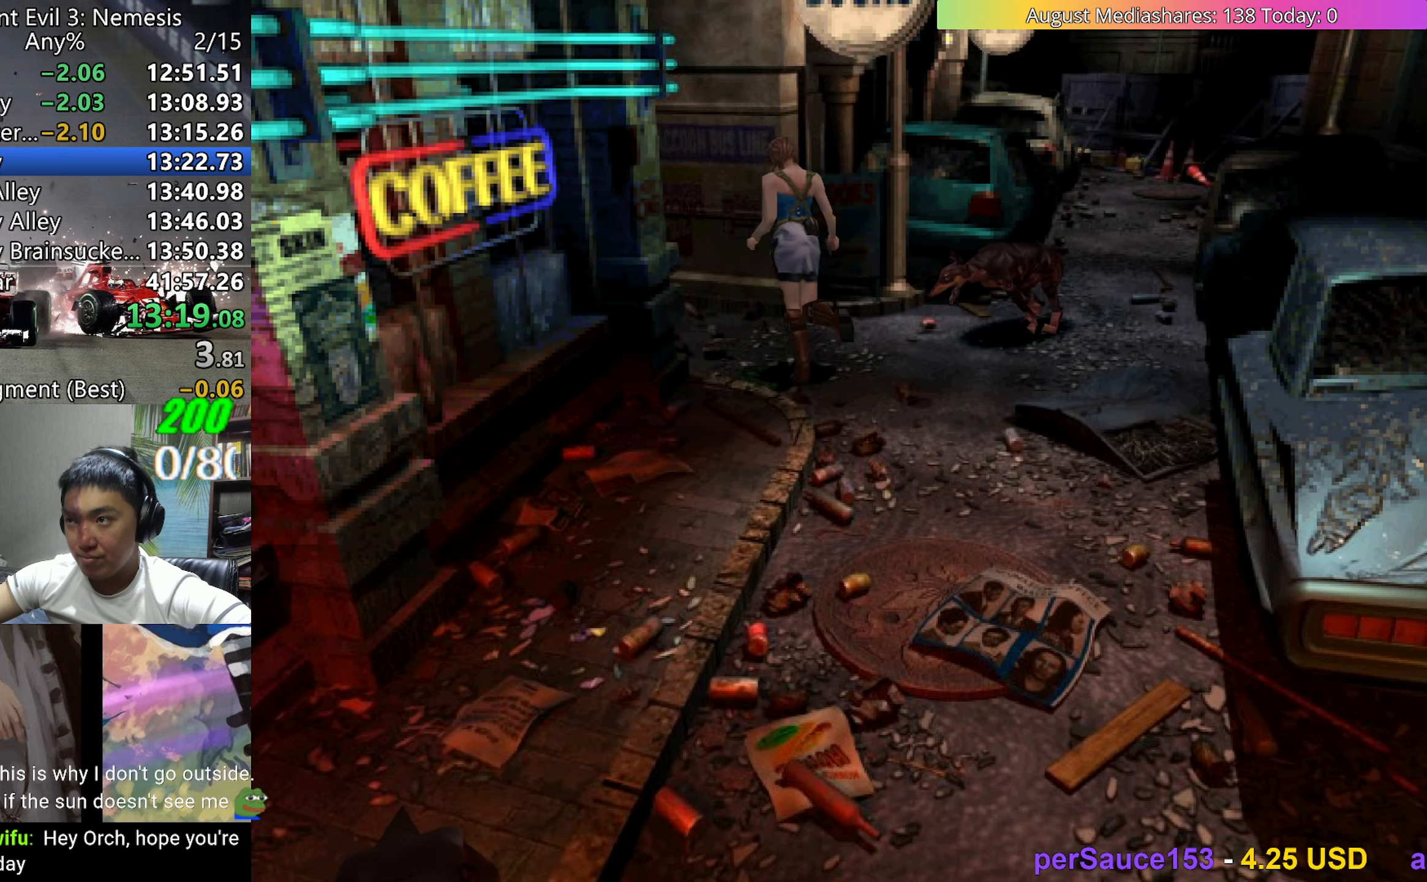
{"keys": ["up", "v"], "events": [[333, "left", "up"]]}
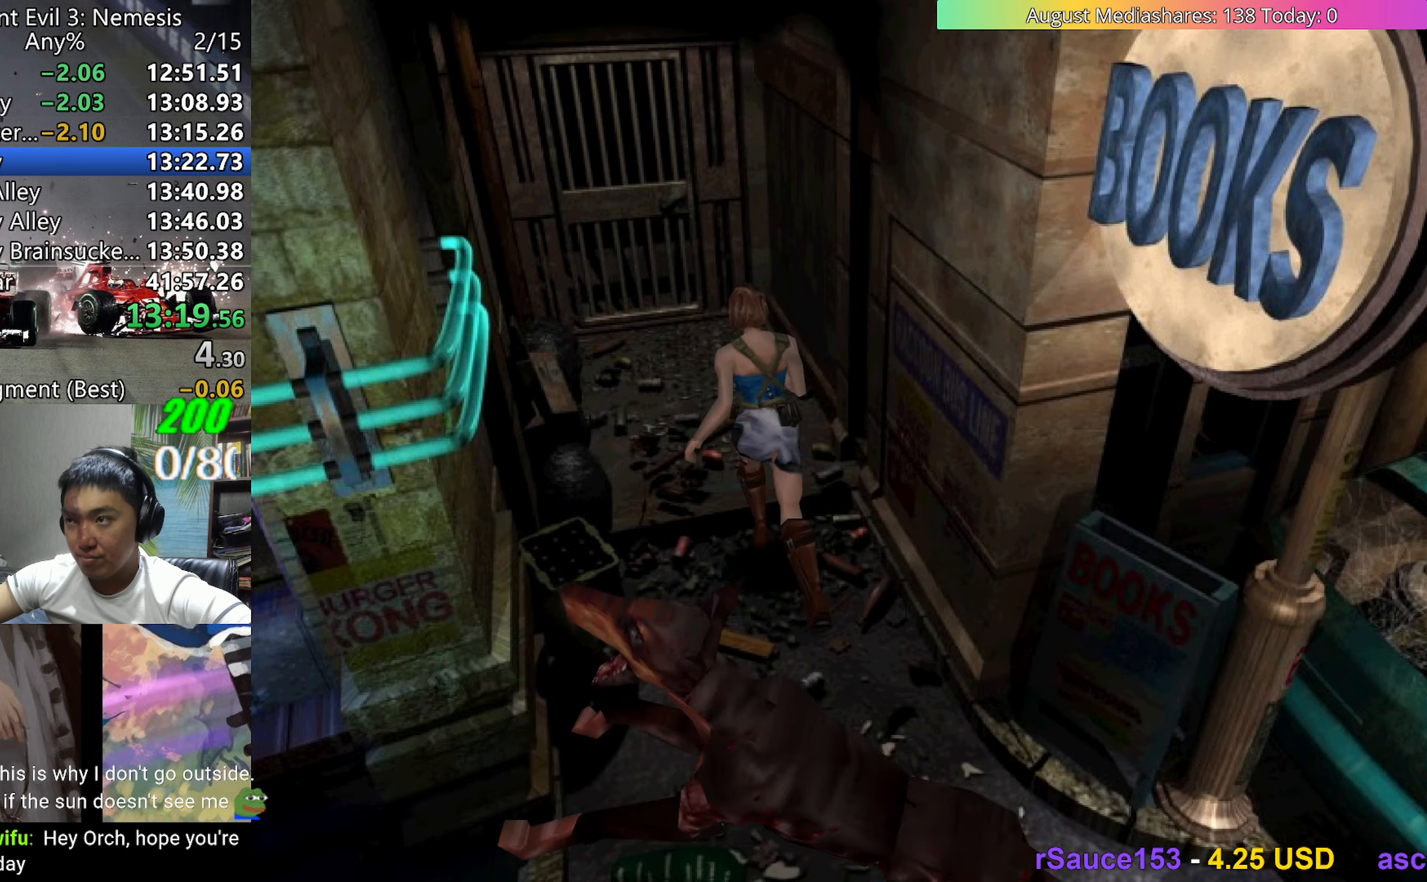
{"keys": ["c", "up", "v"], "events": [[167, "c", "down"]]}
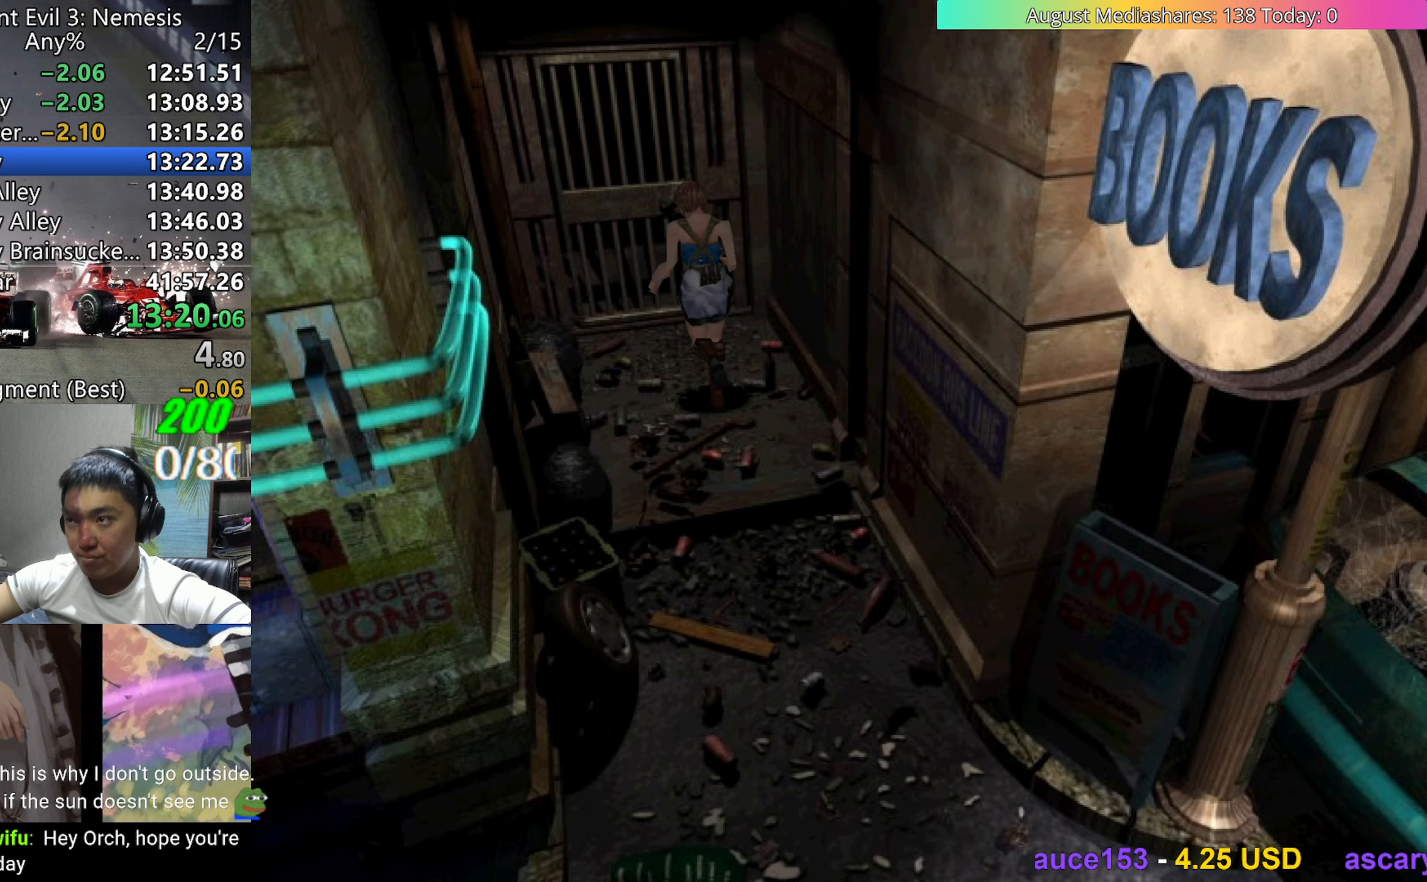
{"keys": ["a", "c", "up", "v"], "events": [[500, "a", "down"]]}
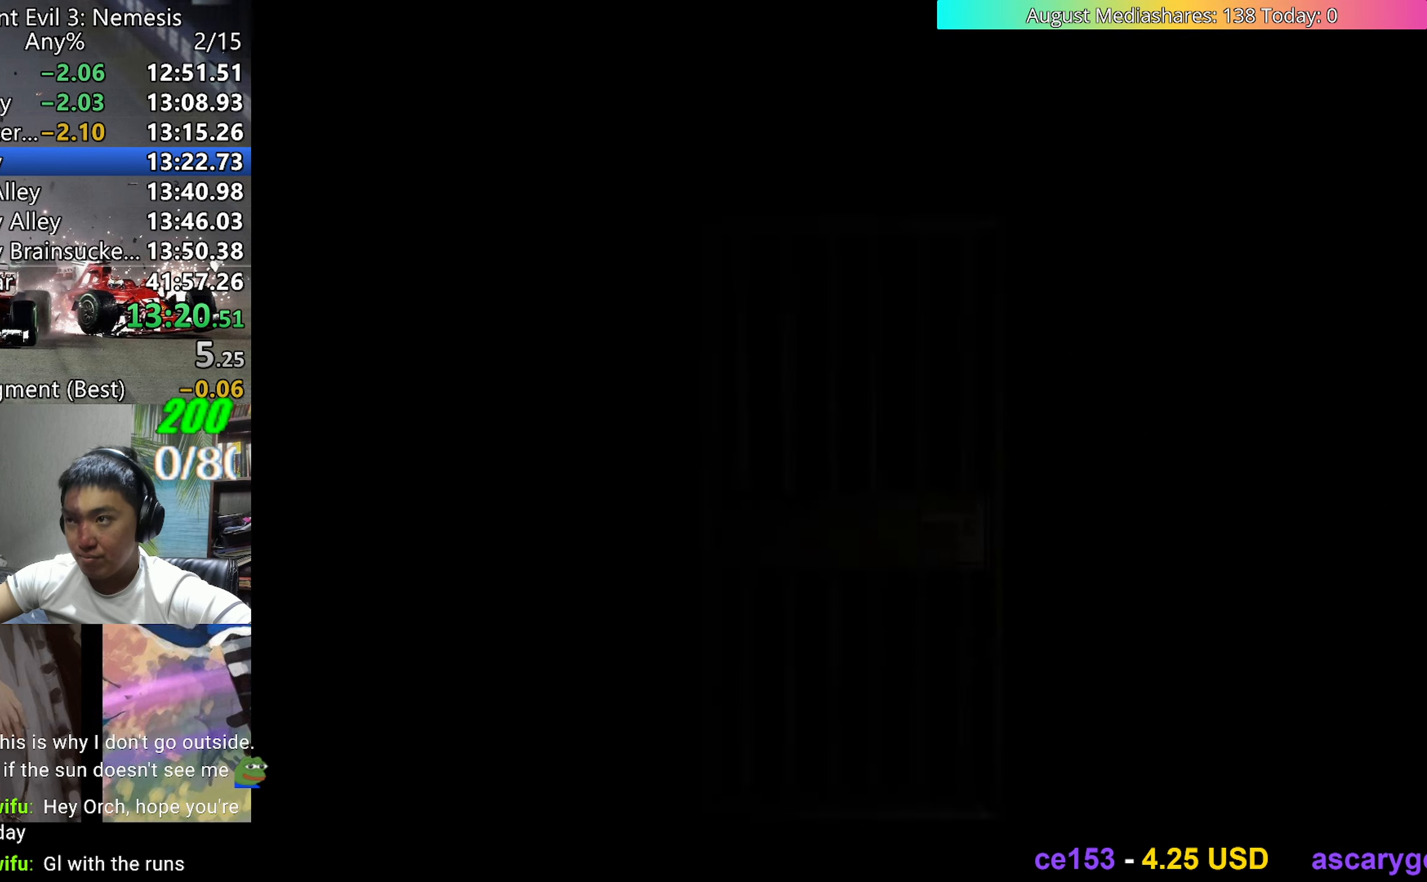
{"keys": ["up", "v"], "events": [[50, "a", "up"], [233, "c", "up"]]}
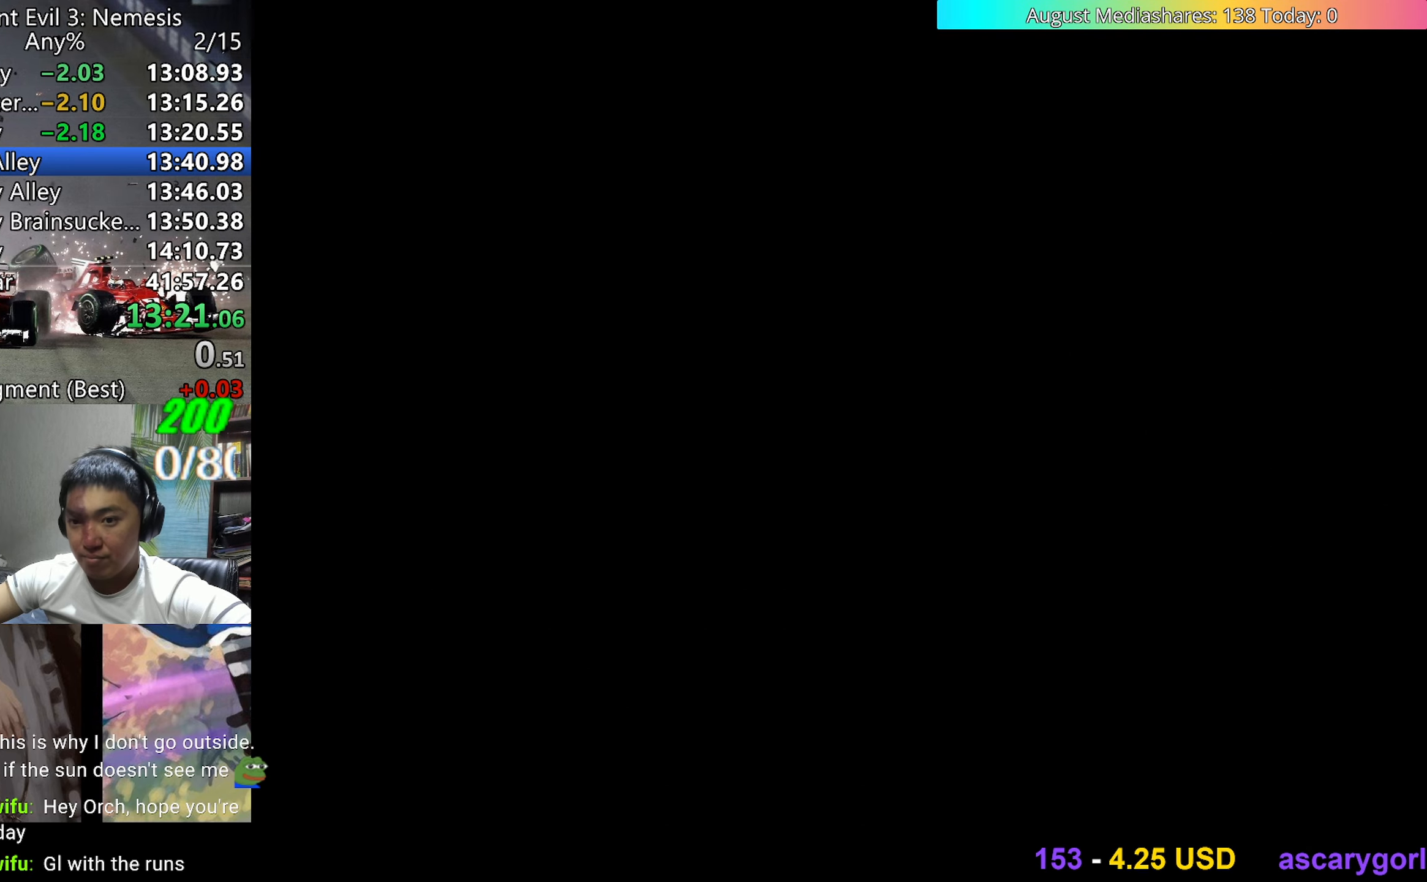
{"keys": ["up", "v"], "events": [[200, "left", "down"], [250, "left", "up"]]}
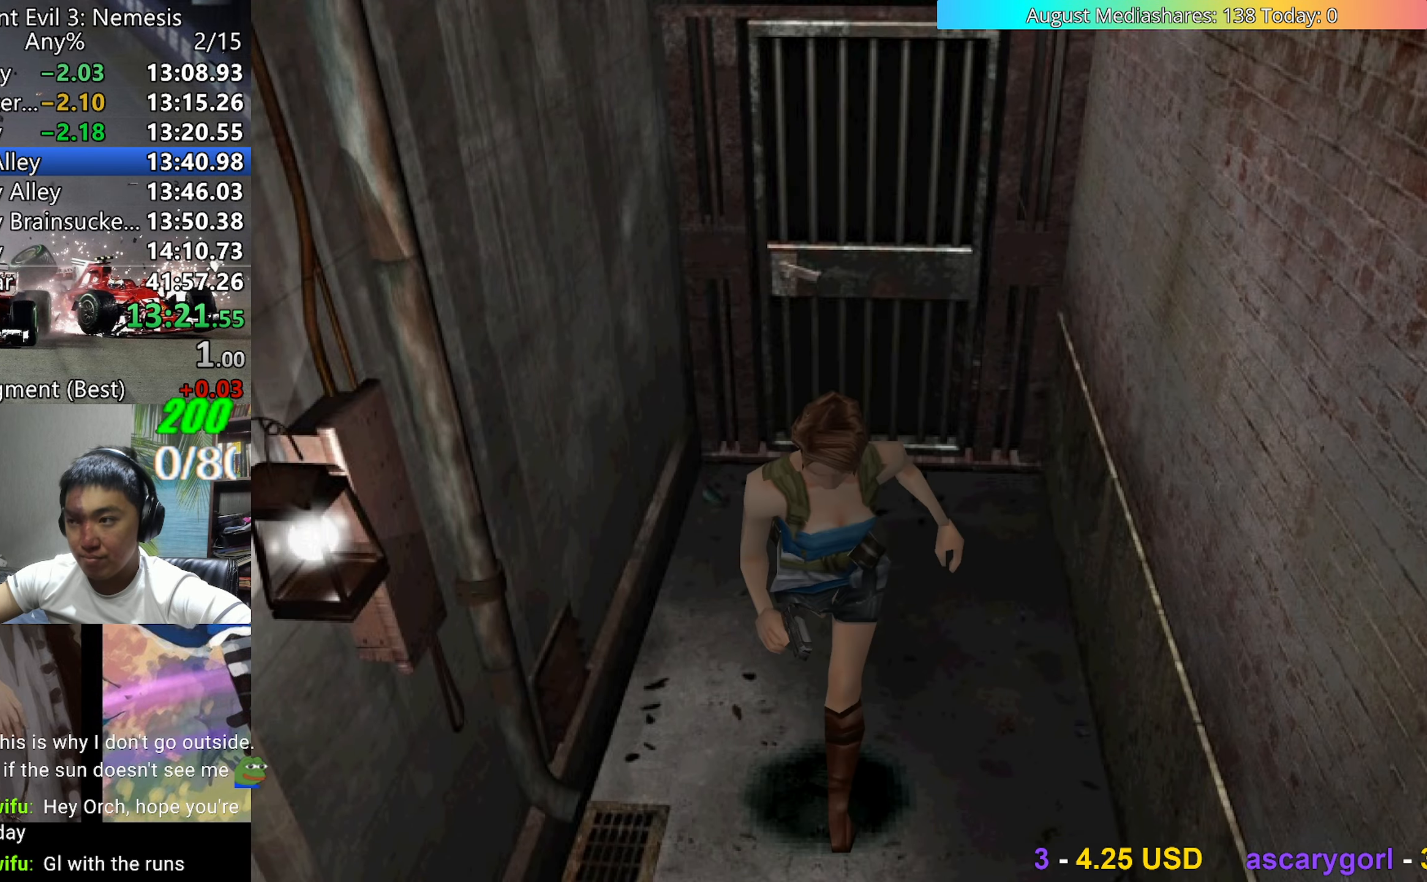
{"keys": ["up", "v"], "events": []}
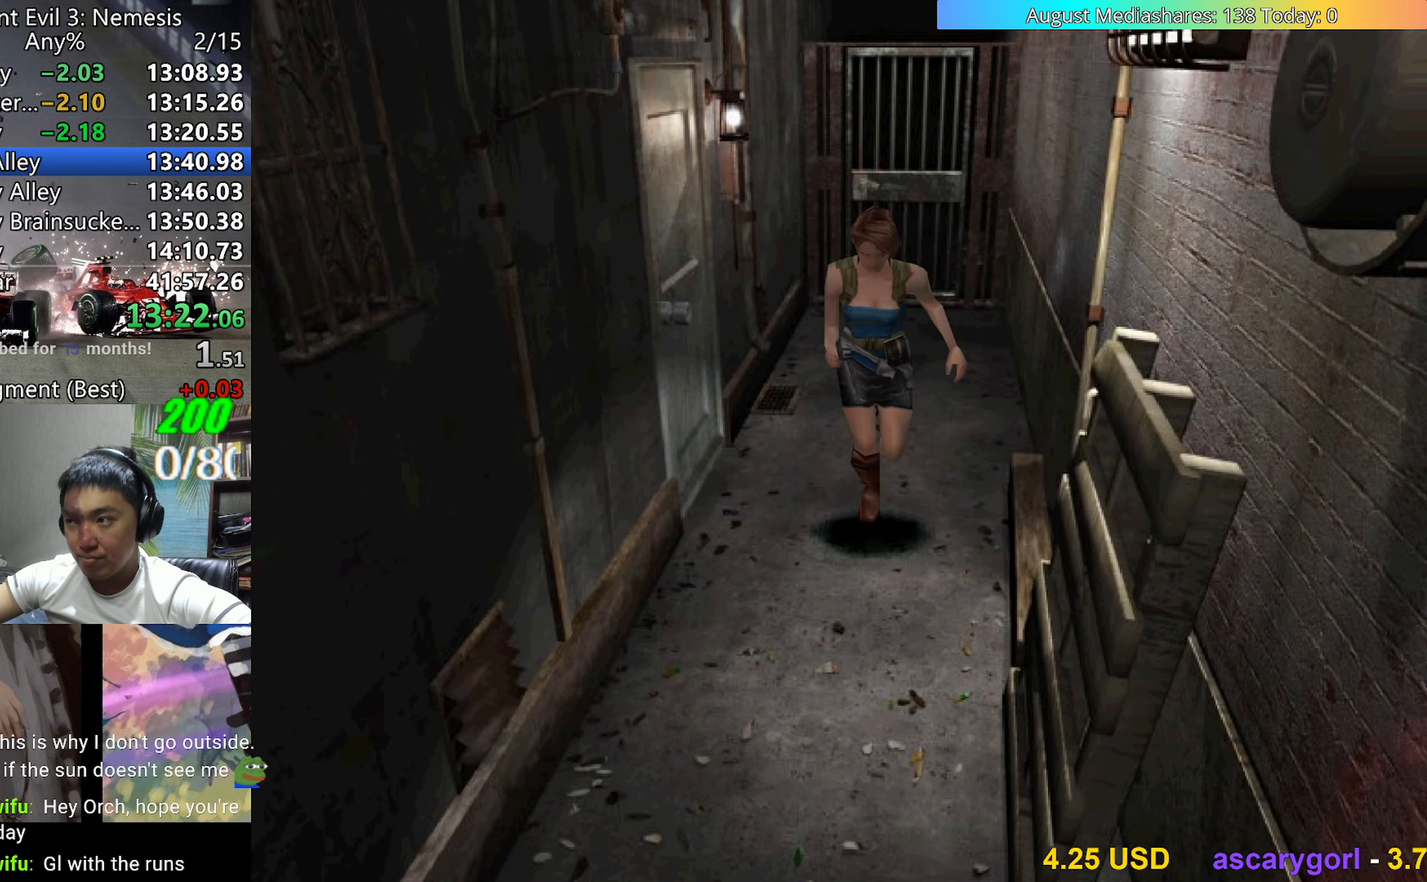
{"keys": ["left", "up", "v"], "events": [[467, "left", "down"]]}
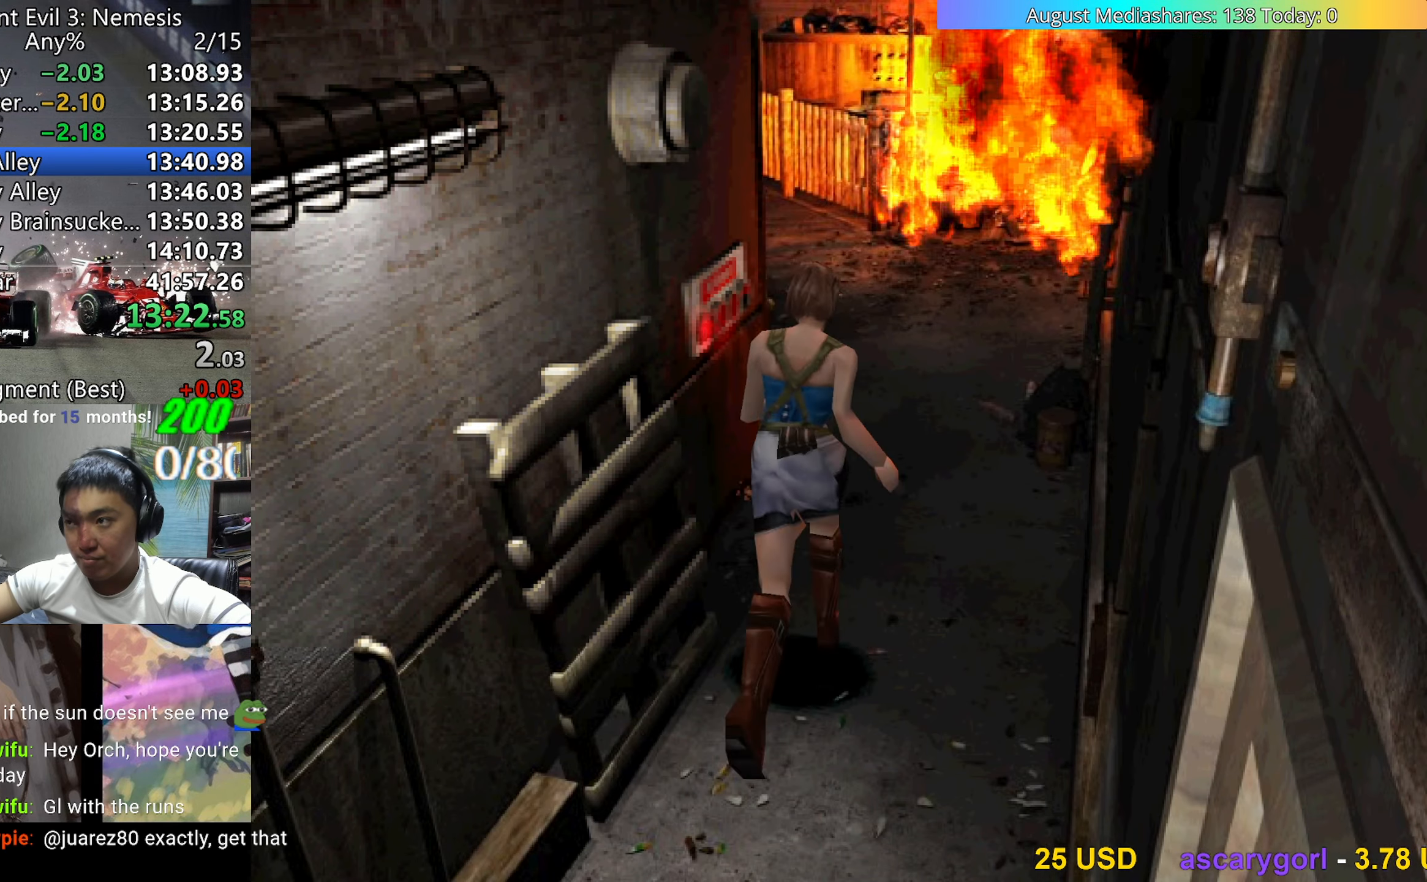
{"keys": ["z"], "events": [[250, "left", "up"], [250, "up", "up"], [250, "z", "down"], [300, "v", "up"], [300, "z", "up"], [350, "z", "down"], [450, "z", "up"], [483, "z", "down"]]}
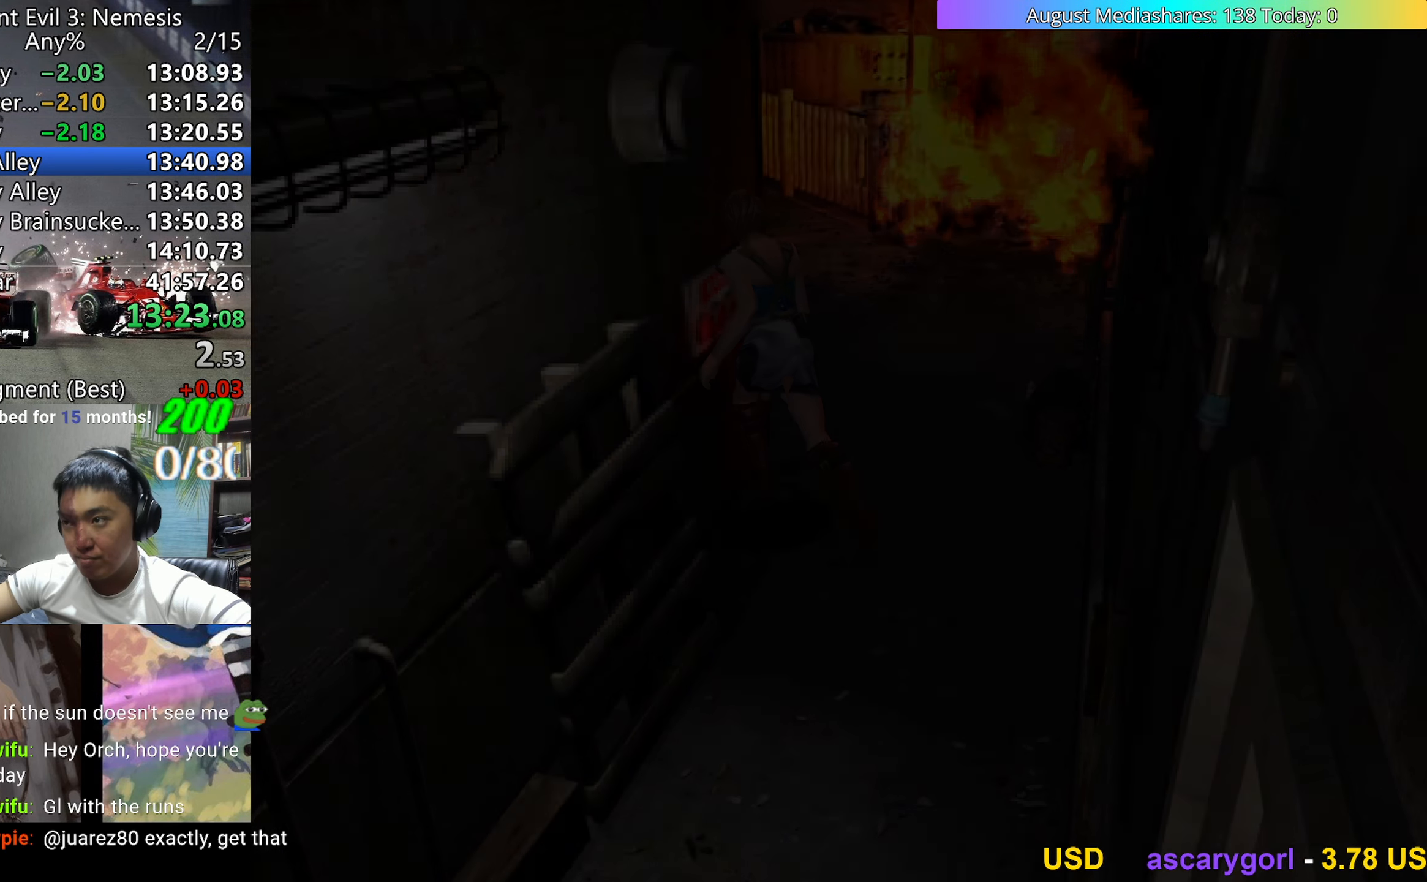
{"keys": ["down"], "events": [[83, "z", "up"], [317, "down", "down"], [317, "right", "down"], [367, "down", "up"], [367, "right", "up"], [417, "down", "down"], [467, "down", "up"], [500, "down", "down"]]}
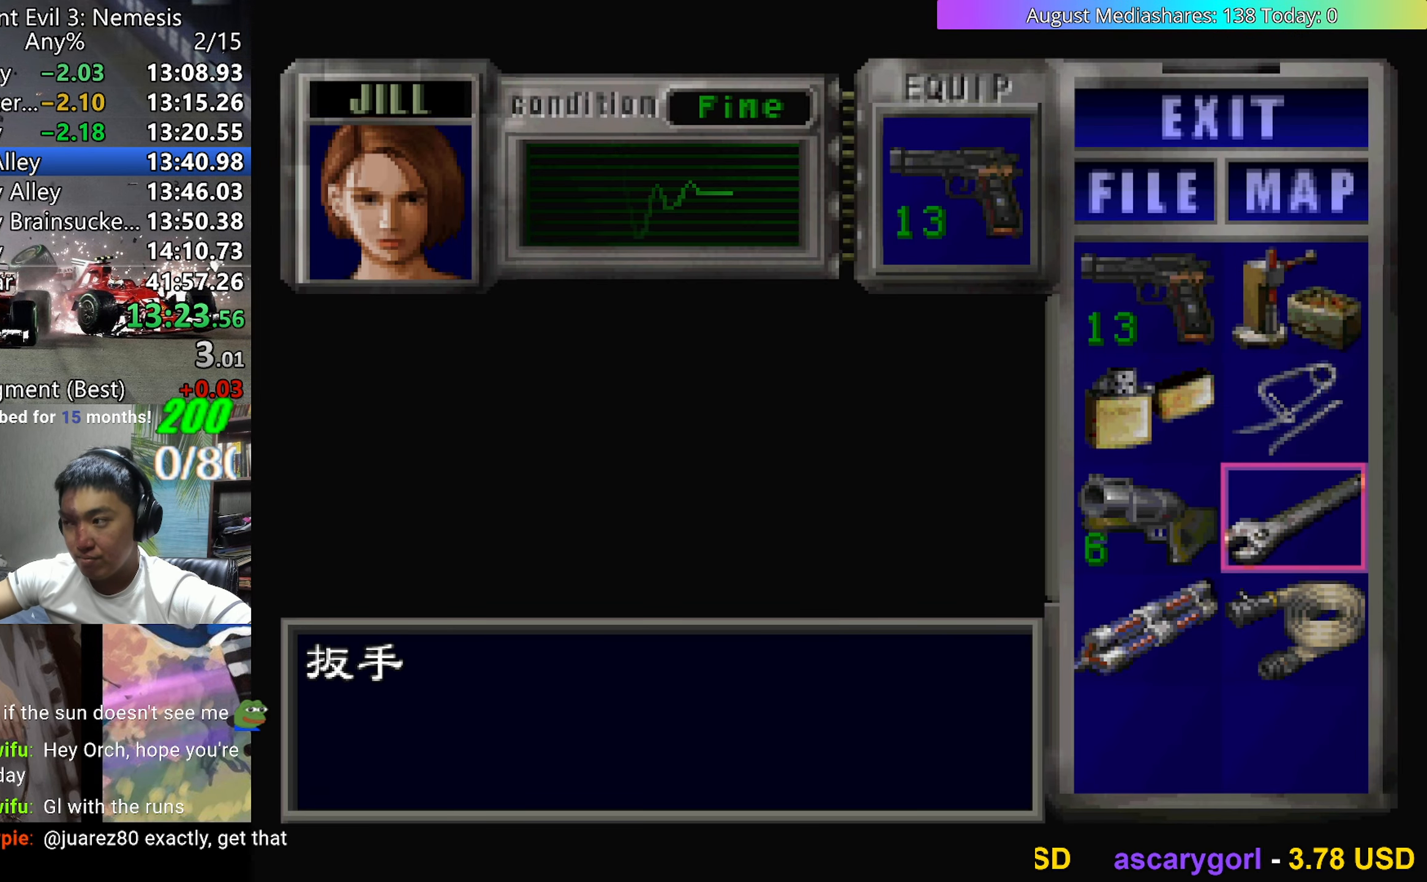
{"keys": [], "events": [[50, "c", "down"], [50, "down", "up"], [150, "c", "up"], [250, "c", "down"], [283, "c", "up"], [383, "c", "down"], [433, "c", "up"]]}